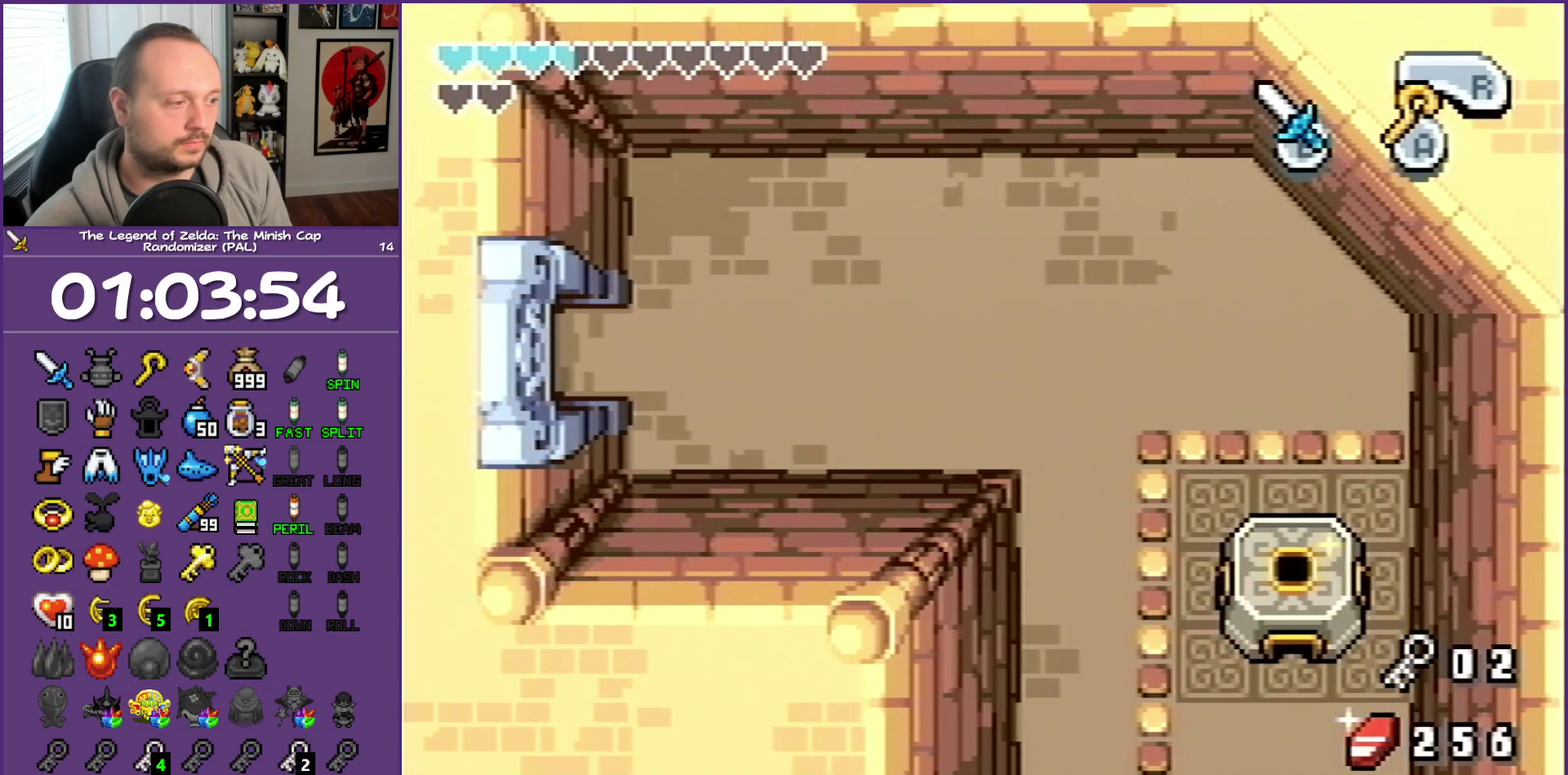
Gameplay with a controller (Nintendo layout); each line is a JSON object with the inputs held at the frame after it. "events" lists button and stick changes between this image and that frame as [ms after this image, input, new state], when the widget could be followed in between. Not read: L3 R3.
{"buttons": [], "events": [[33, "R1", "up"], [83, "R1", "down"], [133, "DPAD_RIGHT", "up"], [300, "R1", "up"]]}
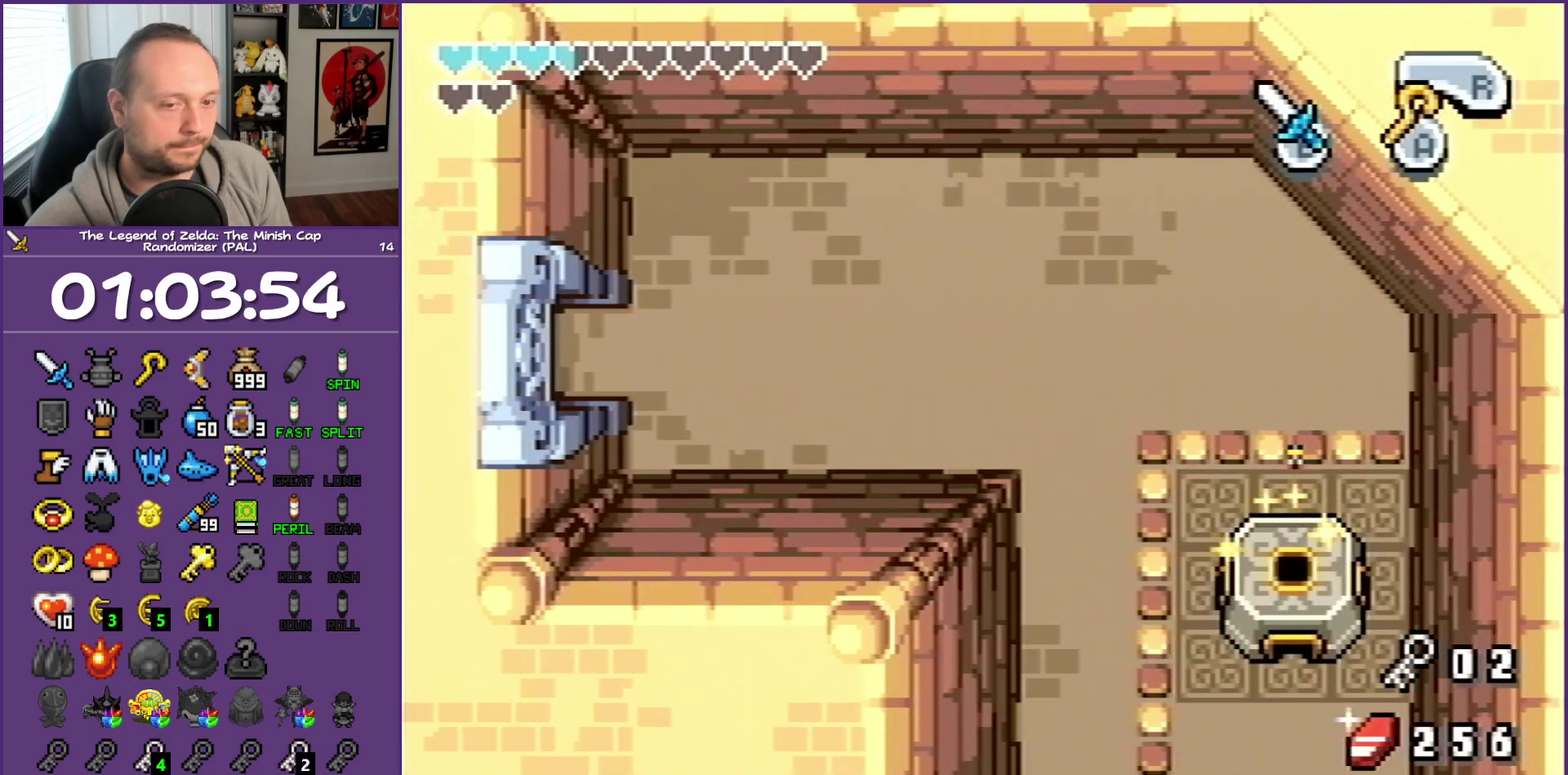
{"buttons": ["DPAD_DOWN"], "events": [[33, "DPAD_DOWN", "down"]]}
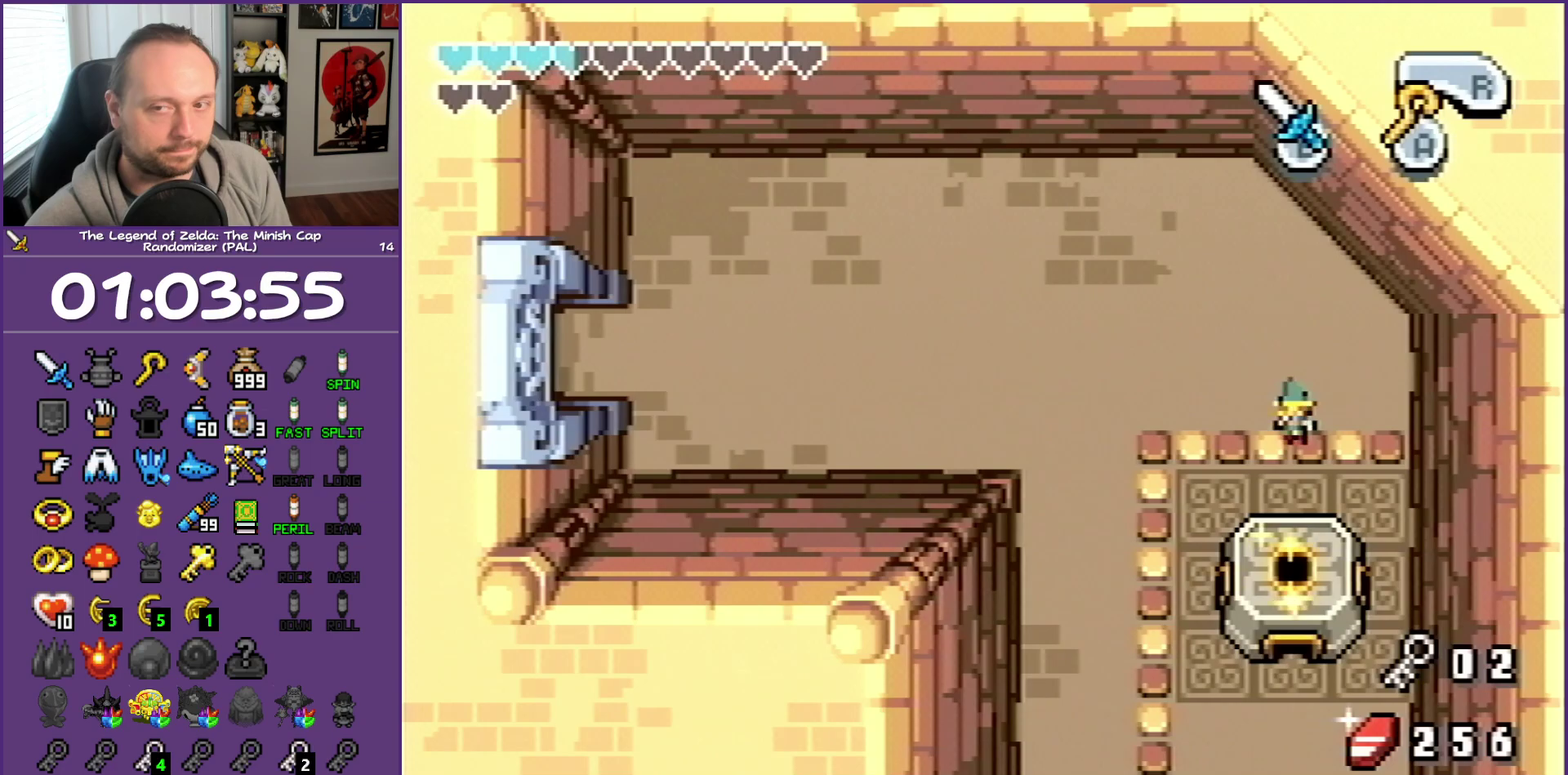
{"buttons": ["DPAD_DOWN"], "events": []}
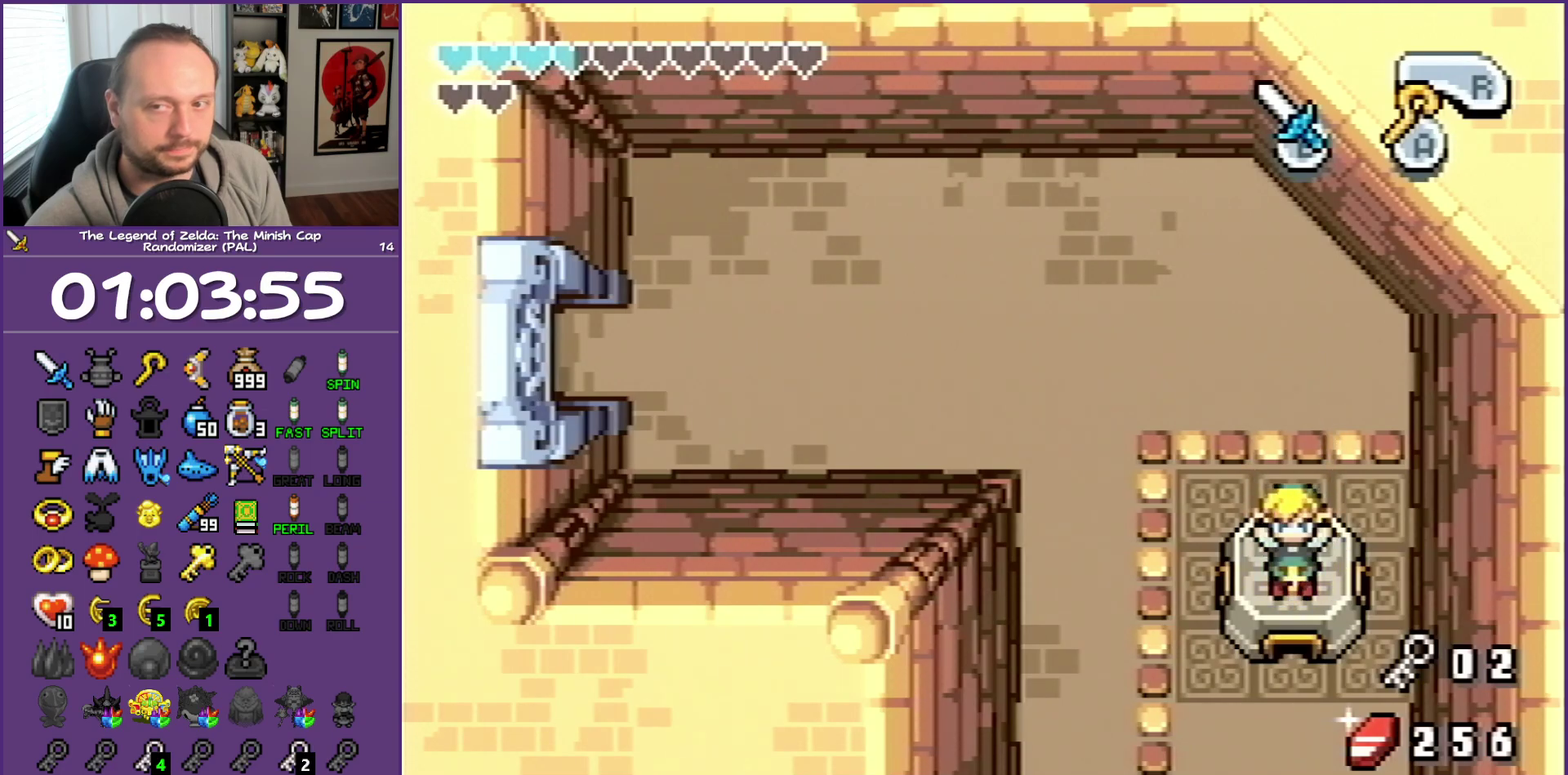
{"buttons": ["DPAD_DOWN"], "events": []}
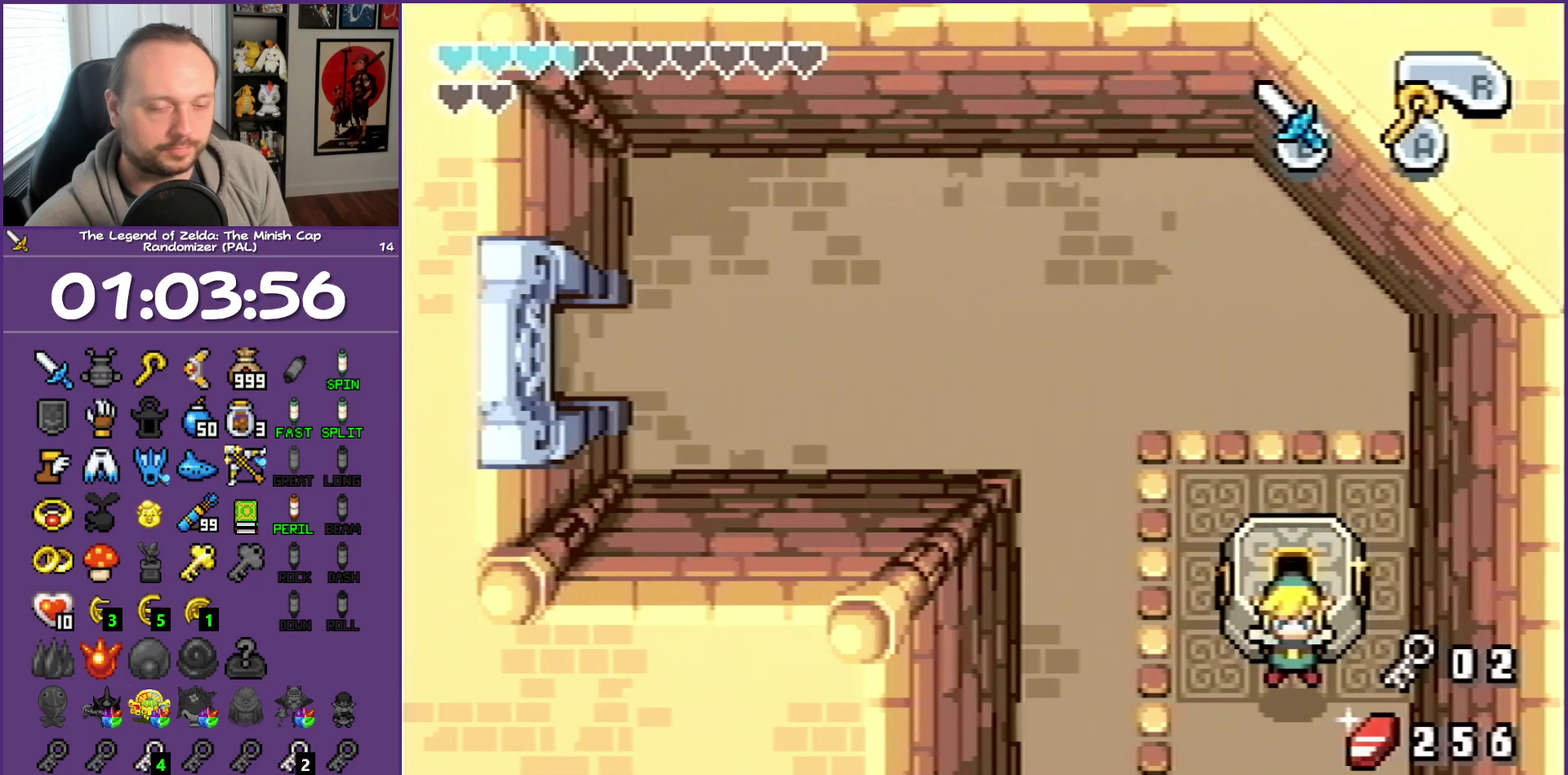
{"buttons": ["DPAD_DOWN"], "events": []}
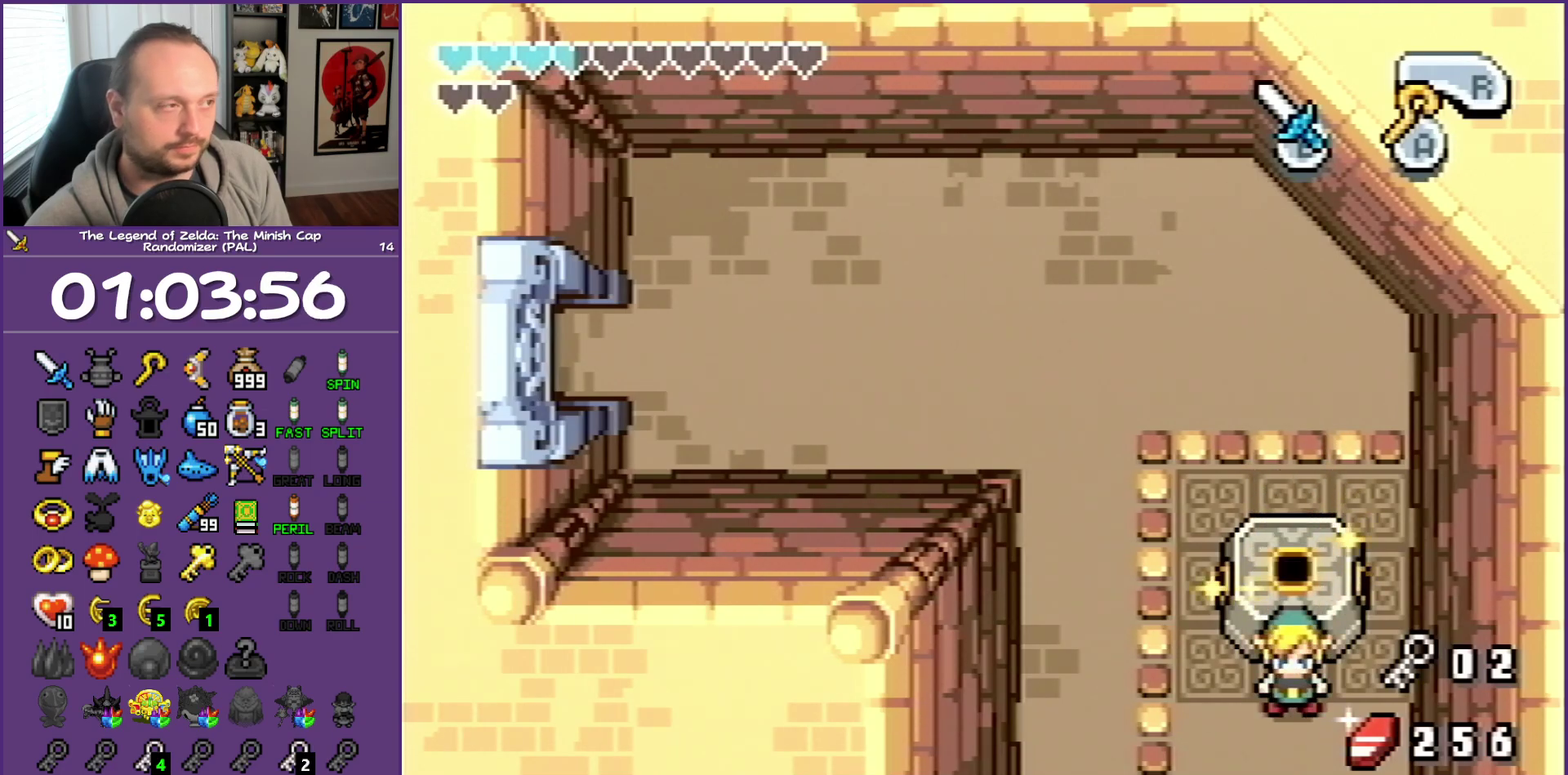
{"buttons": ["DPAD_DOWN"], "events": []}
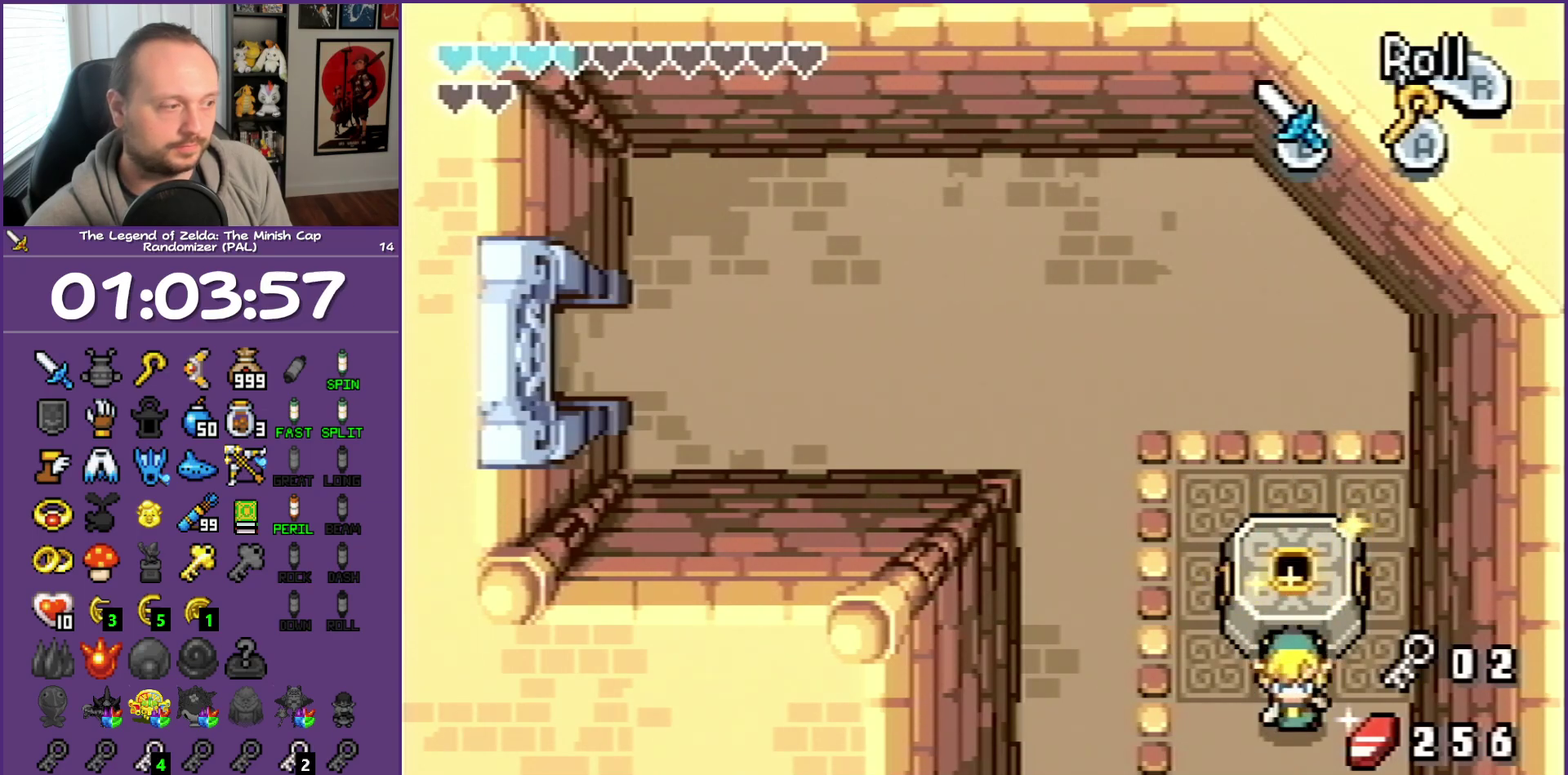
{"buttons": ["DPAD_DOWN"], "events": []}
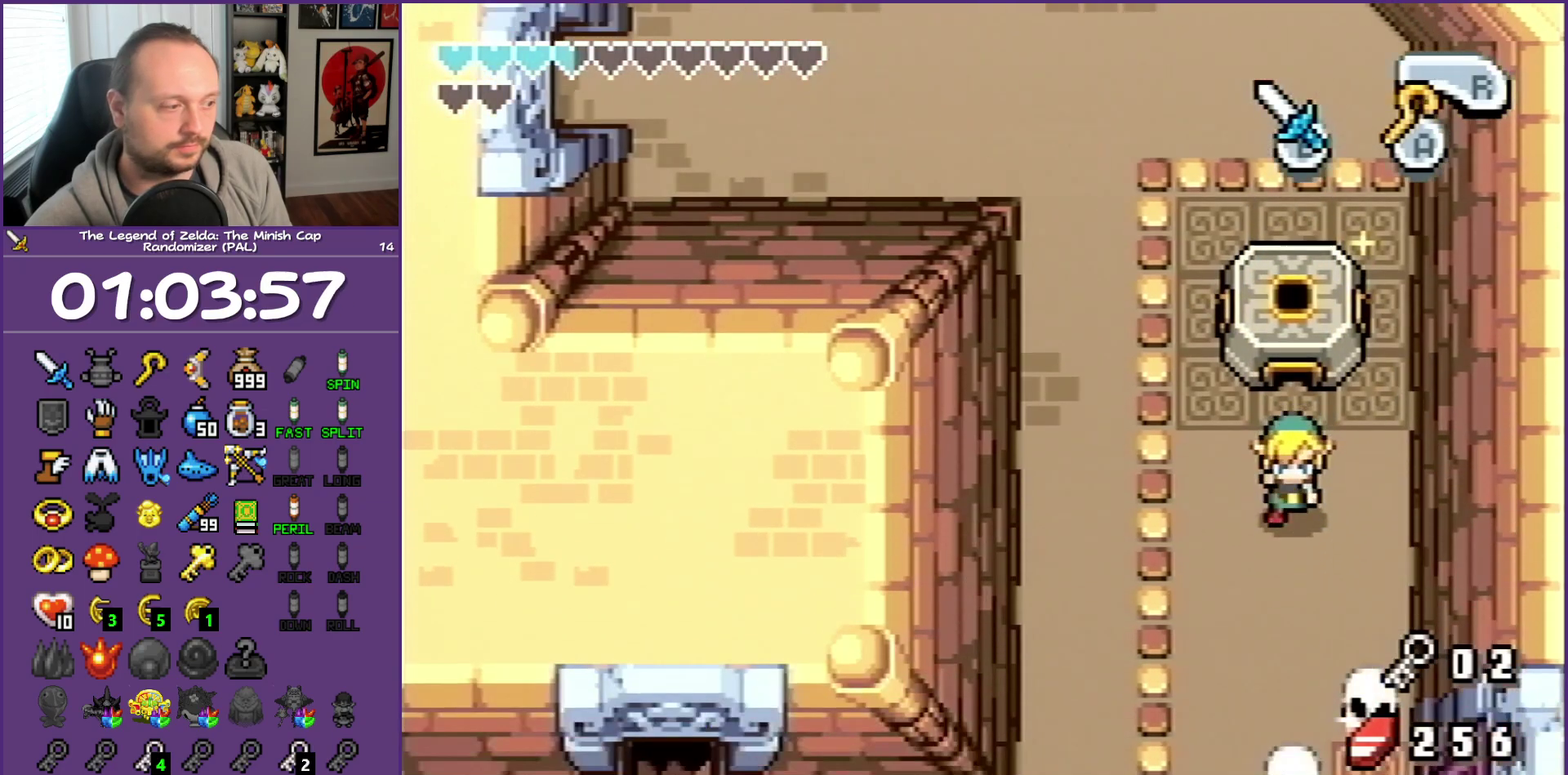
{"buttons": ["A", "DPAD_DOWN"], "events": [[267, "A", "down"], [400, "A", "up"], [483, "A", "down"]]}
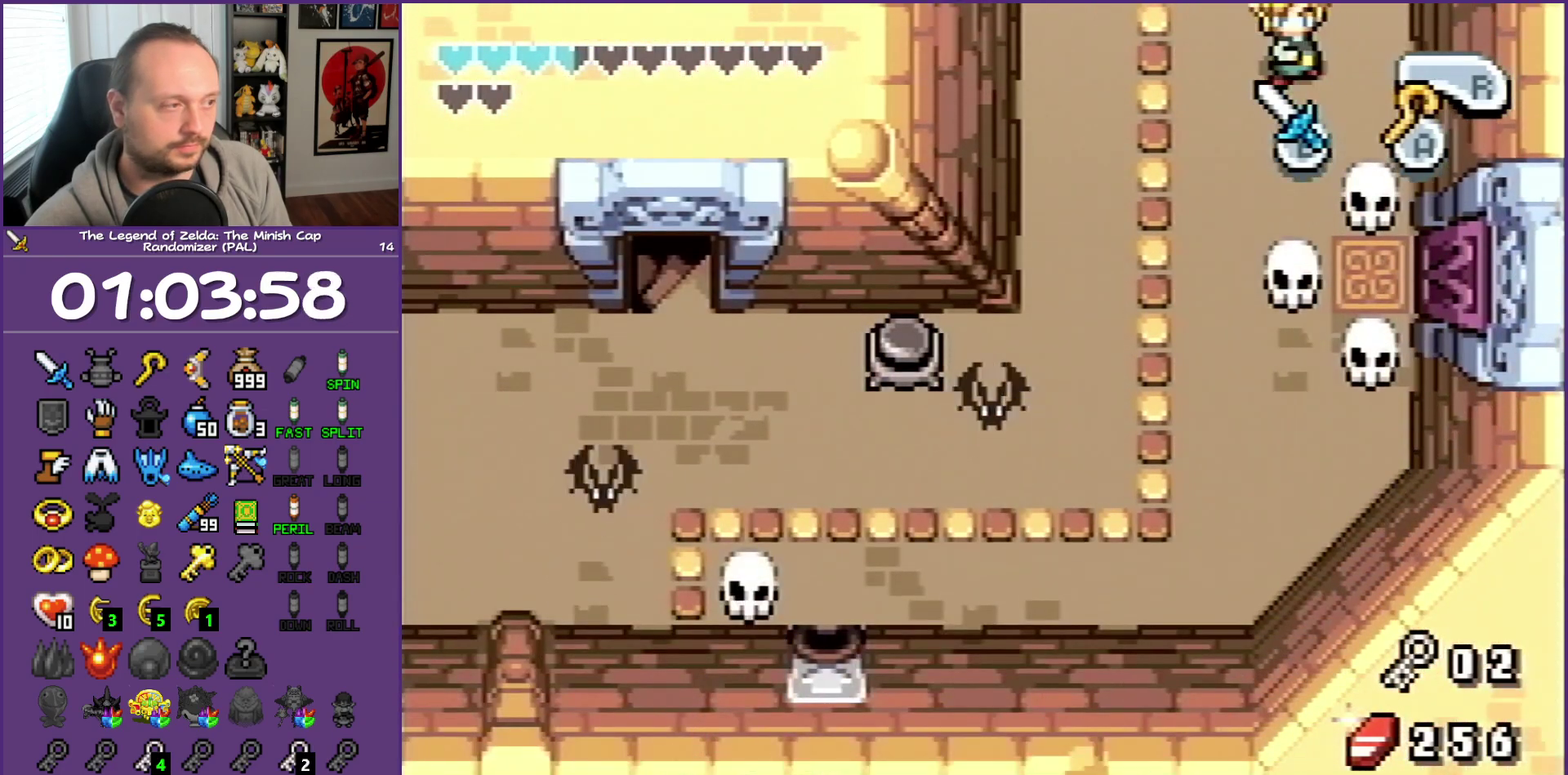
{"buttons": ["DPAD_DOWN"], "events": [[83, "A", "up"], [133, "A", "down"], [217, "A", "up"]]}
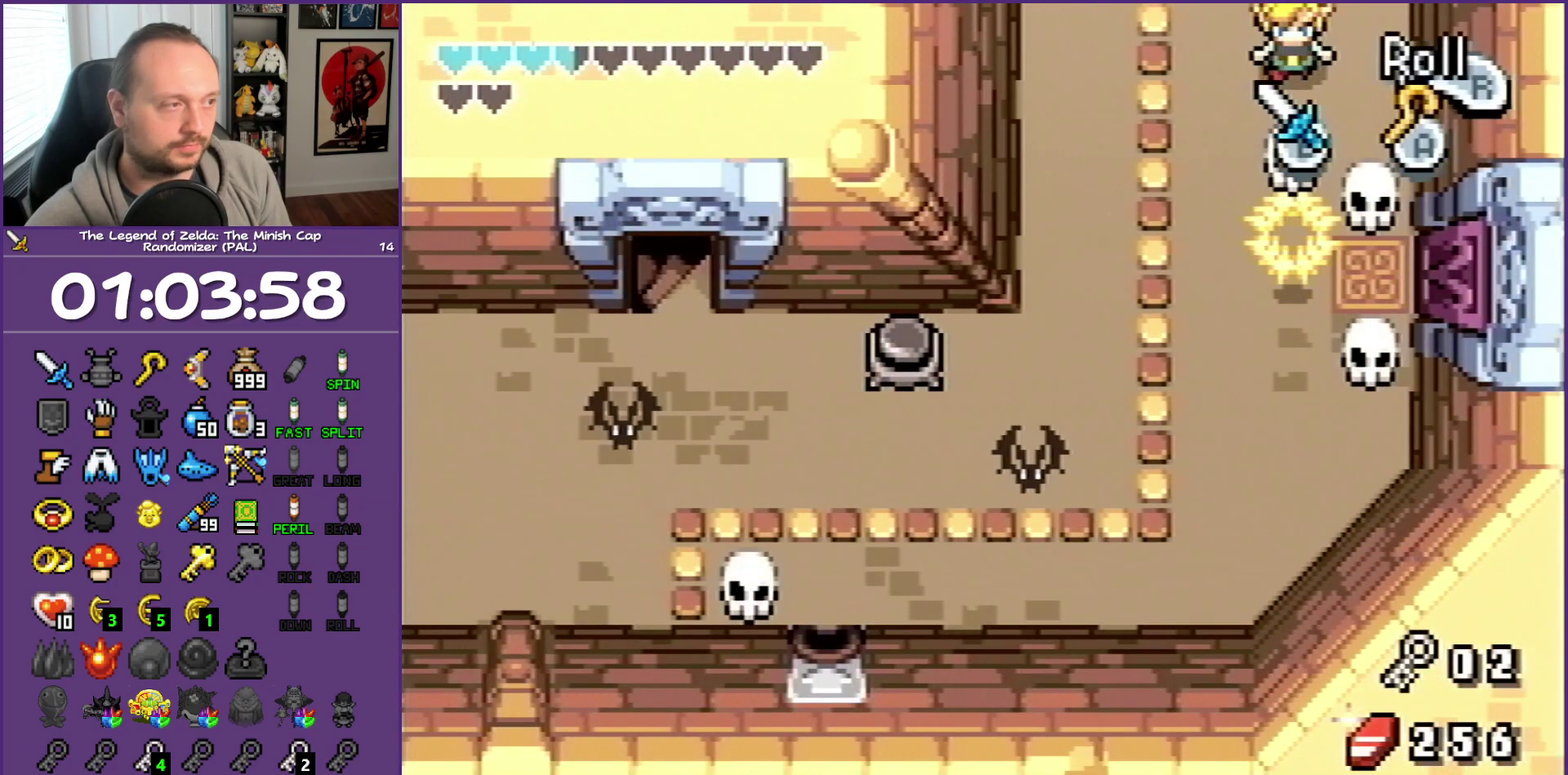
{"buttons": [], "events": [[50, "START", "down"], [183, "START", "up"], [217, "DPAD_DOWN", "up"]]}
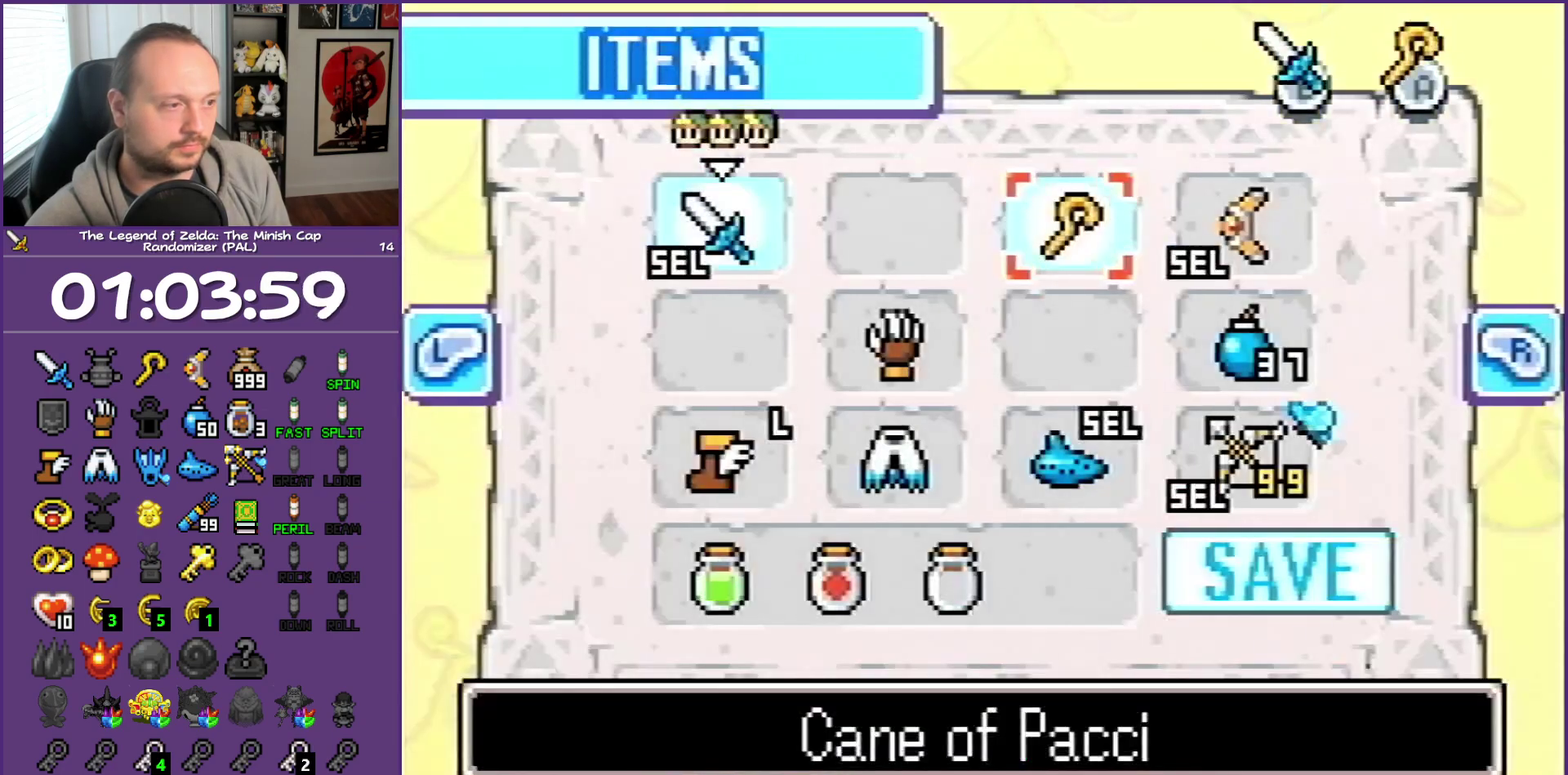
{"buttons": ["DPAD_DOWN"], "events": [[133, "DPAD_DOWN", "down"], [233, "DPAD_RIGHT", "down"], [267, "DPAD_DOWN", "up"], [367, "DPAD_RIGHT", "up"], [450, "DPAD_DOWN", "down"]]}
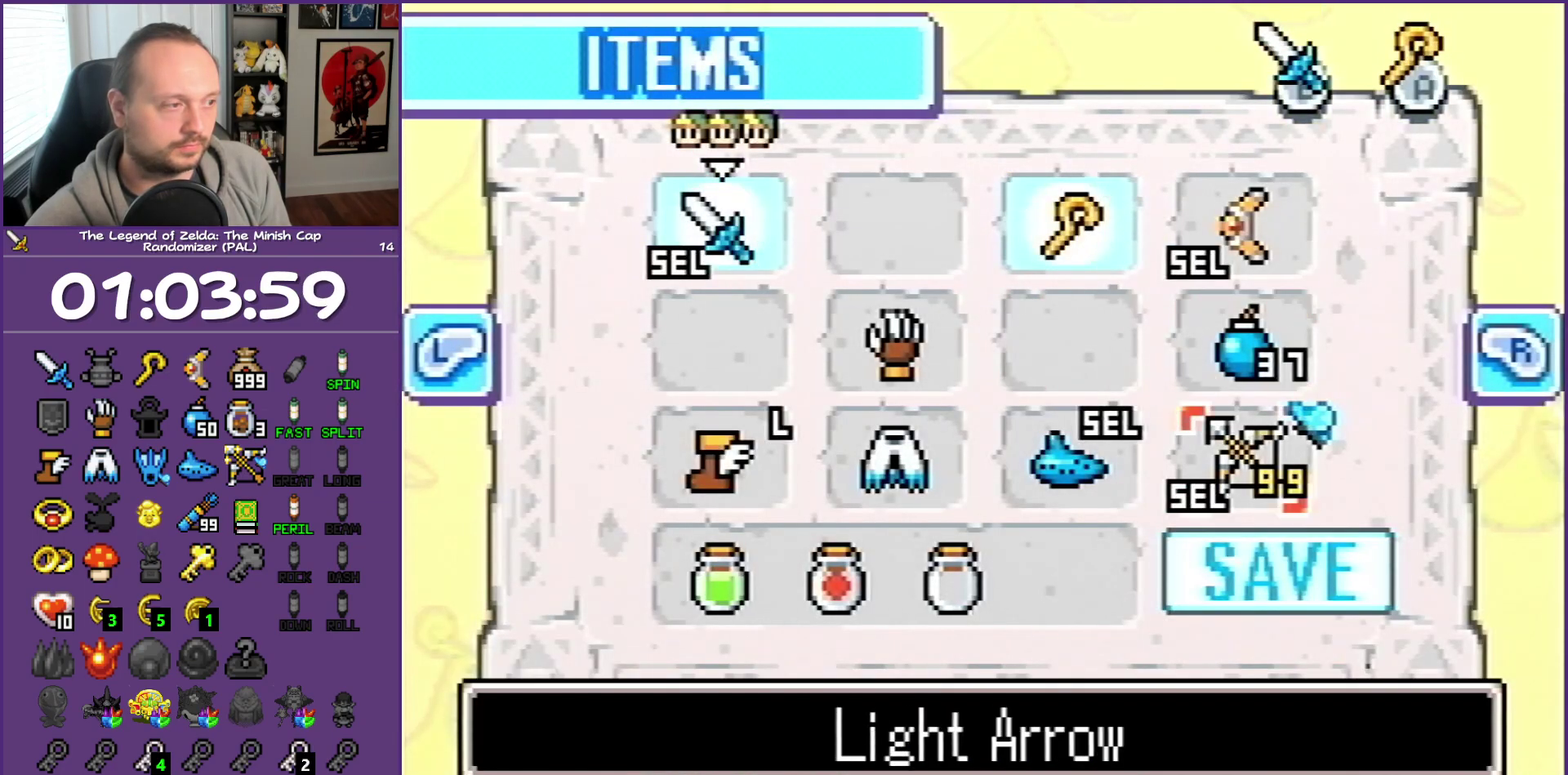
{"buttons": ["DPAD_DOWN"], "events": [[100, "DPAD_DOWN", "up"], [317, "START", "down"], [433, "START", "up"], [467, "DPAD_DOWN", "down"]]}
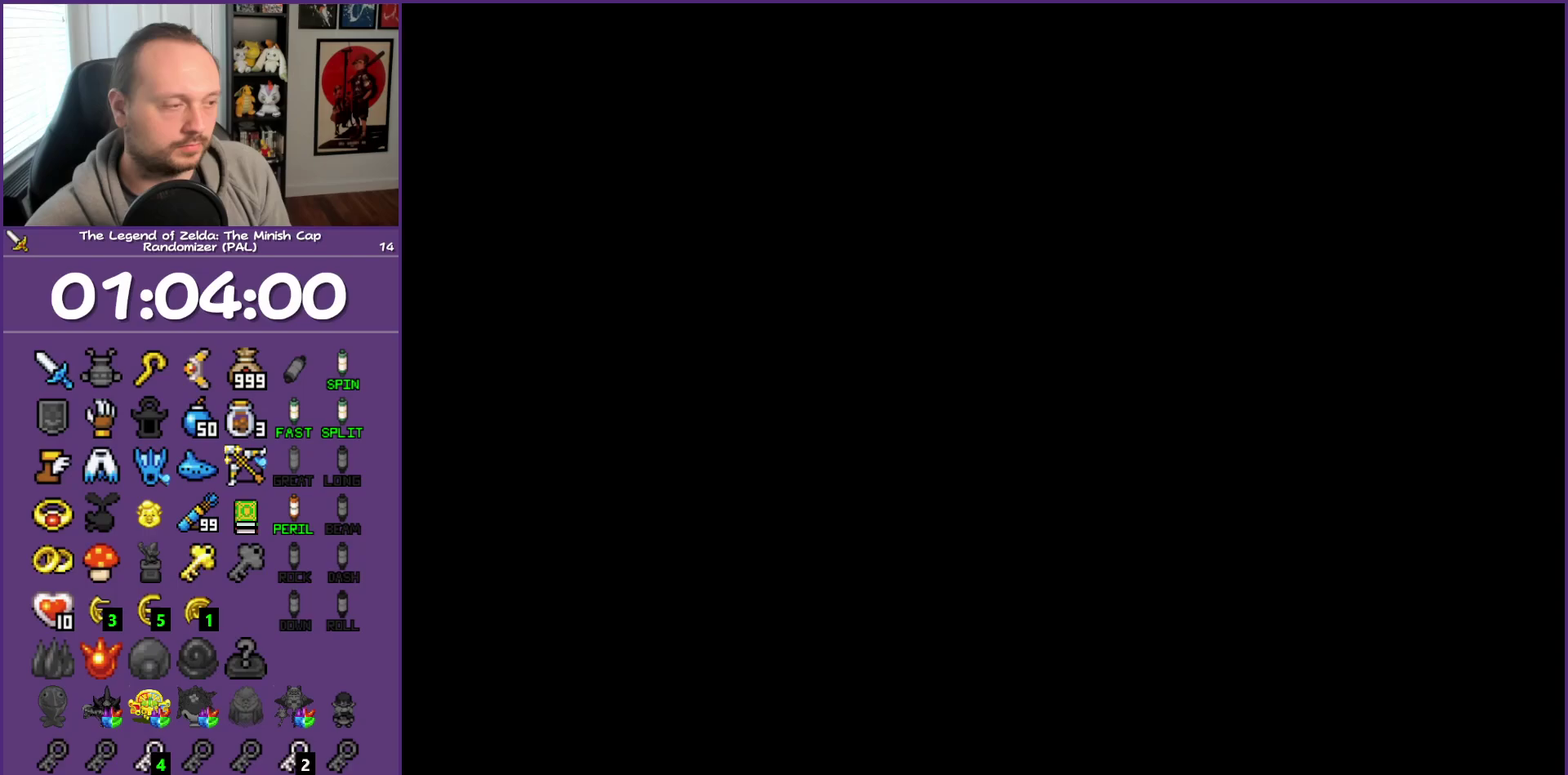
{"buttons": ["DPAD_DOWN"], "events": []}
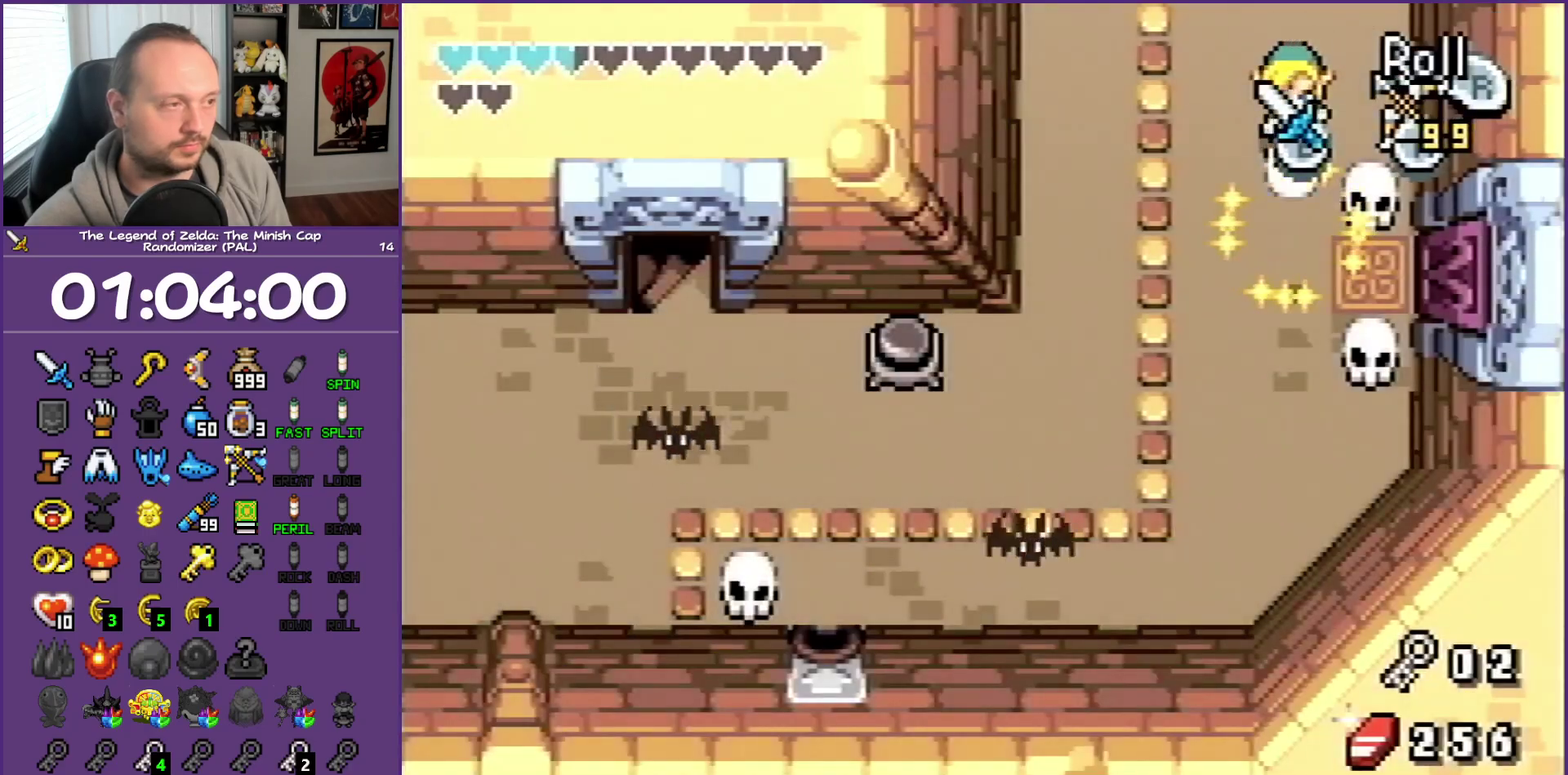
{"buttons": ["DPAD_DOWN"], "events": []}
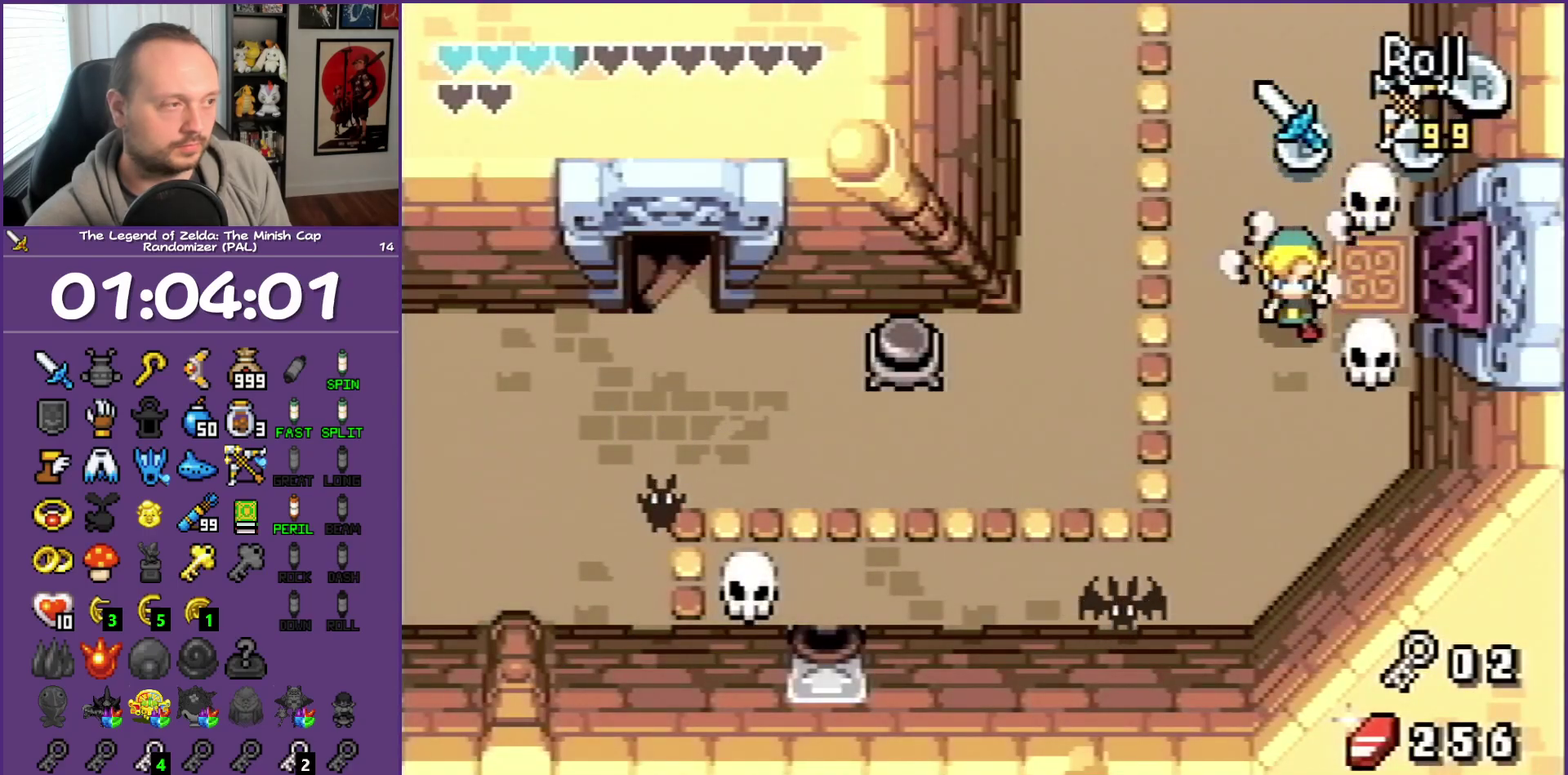
{"buttons": ["DPAD_UP"], "events": [[67, "DPAD_LEFT", "down"], [117, "DPAD_DOWN", "up"], [133, "A", "down"], [200, "A", "up"], [200, "DPAD_LEFT", "up"], [283, "DPAD_RIGHT", "down"], [350, "DPAD_UP", "down"], [400, "DPAD_RIGHT", "up"]]}
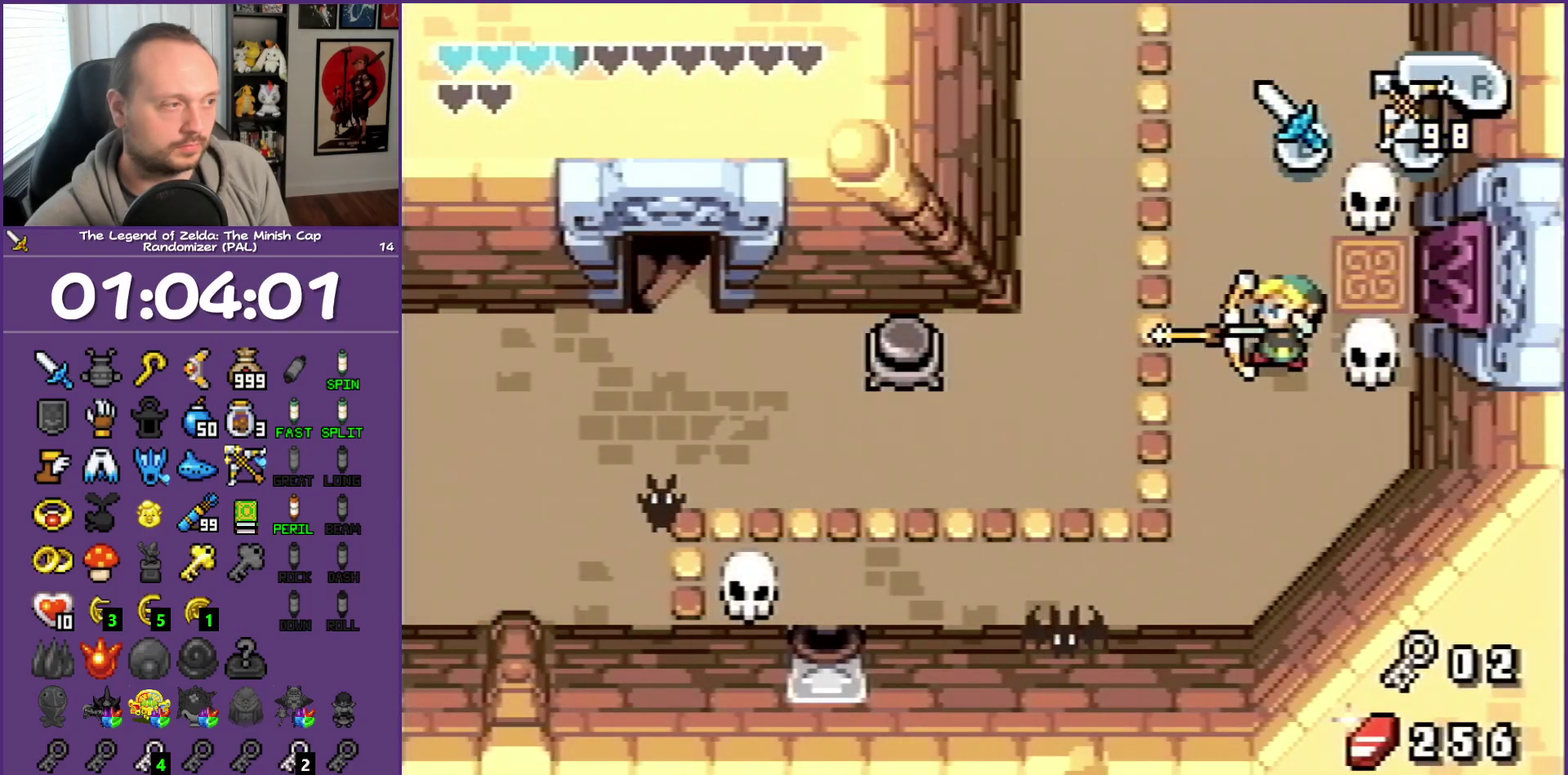
{"buttons": [], "events": [[150, "DPAD_RIGHT", "down"], [350, "DPAD_UP", "up"], [483, "DPAD_RIGHT", "up"]]}
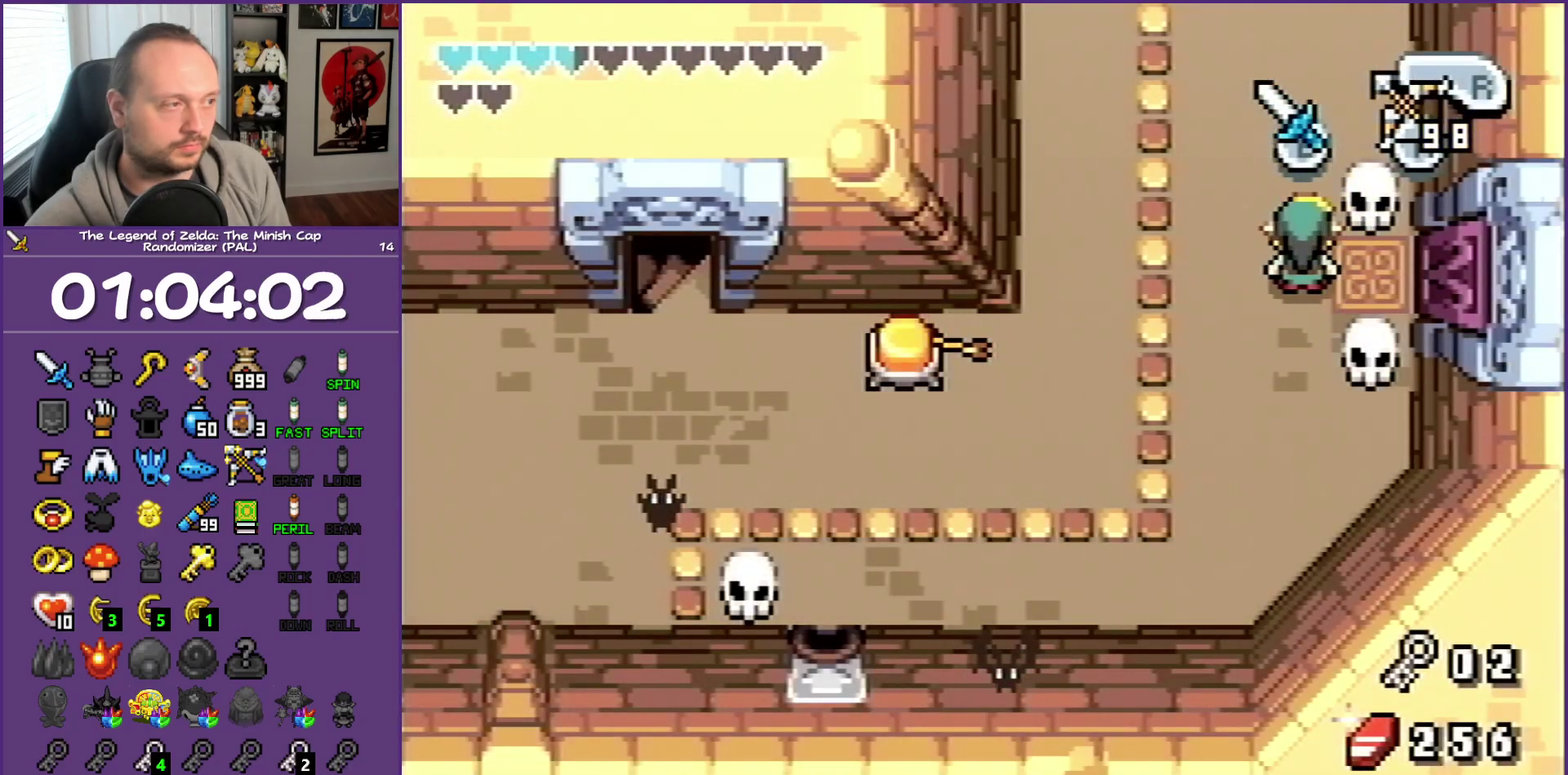
{"buttons": ["DPAD_RIGHT"], "events": [[183, "DPAD_RIGHT", "down"]]}
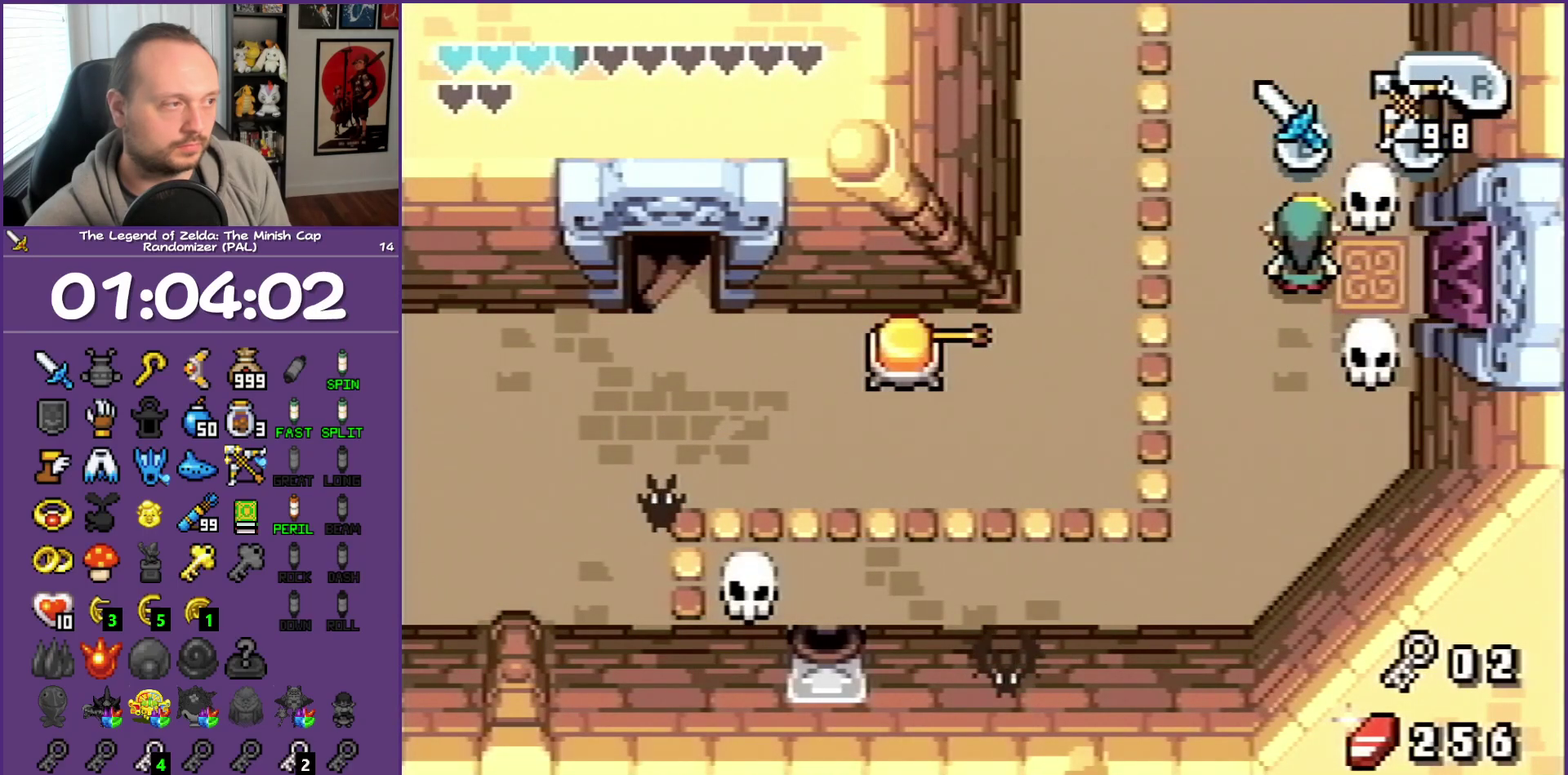
{"buttons": ["DPAD_RIGHT"], "events": []}
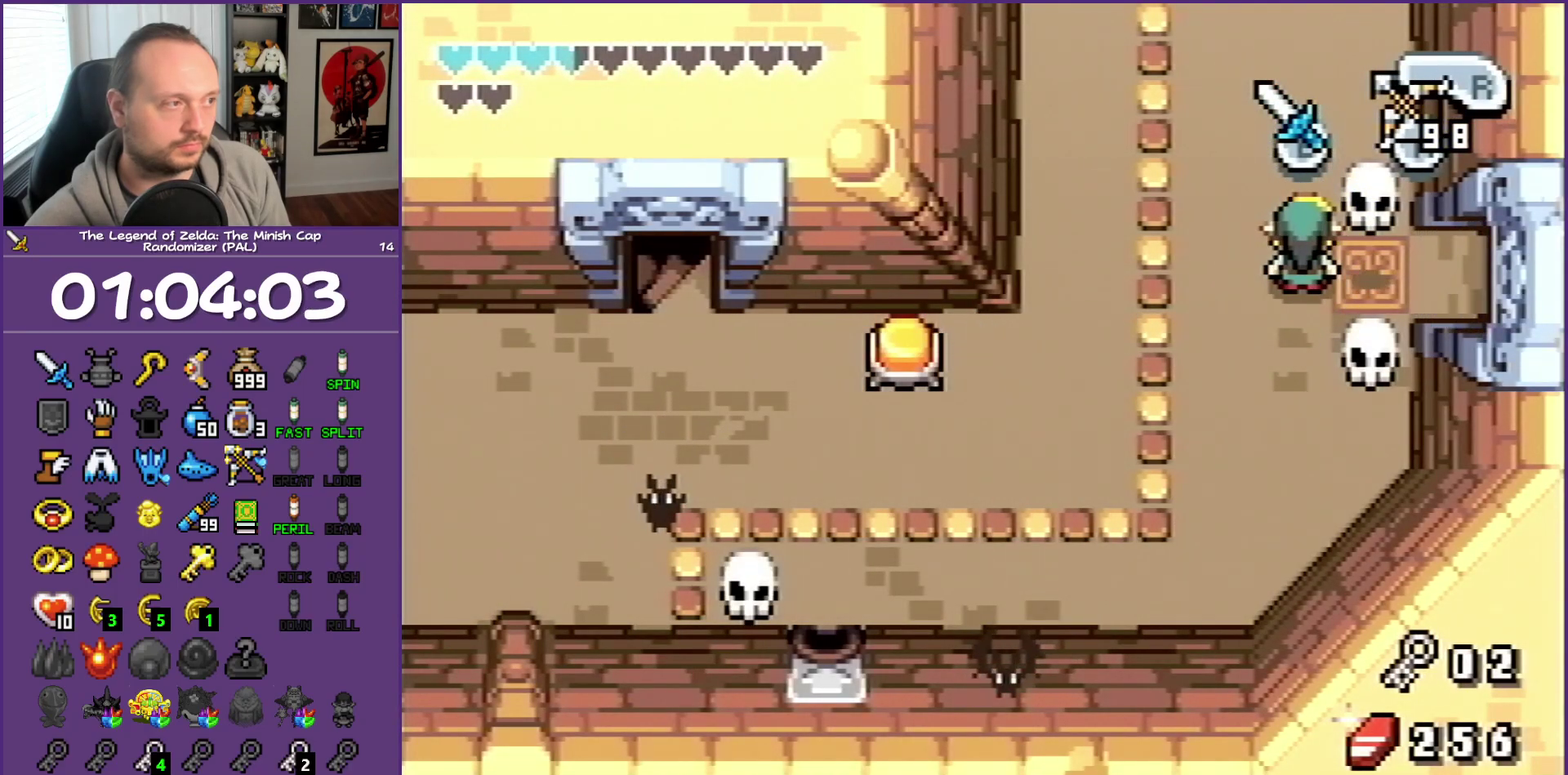
{"buttons": ["DPAD_RIGHT"], "events": []}
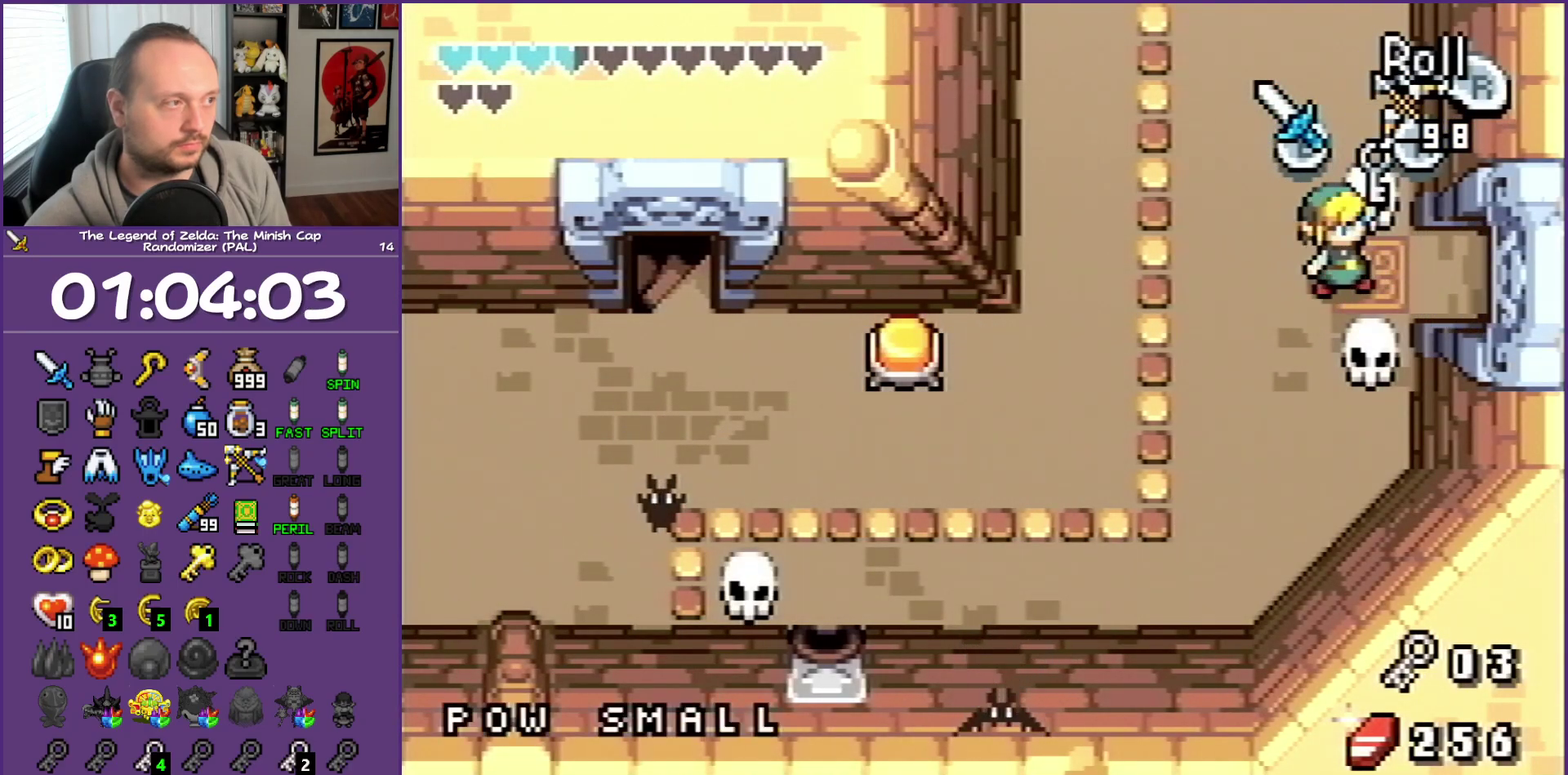
{"buttons": ["B", "DPAD_DOWN", "DPAD_RIGHT"], "events": [[283, "B", "down"], [283, "DPAD_UP", "down"], [300, "DPAD_RIGHT", "up"], [333, "DPAD_LEFT", "down"], [383, "DPAD_UP", "up"], [400, "DPAD_DOWN", "down"], [467, "DPAD_LEFT", "up"], [467, "DPAD_RIGHT", "down"]]}
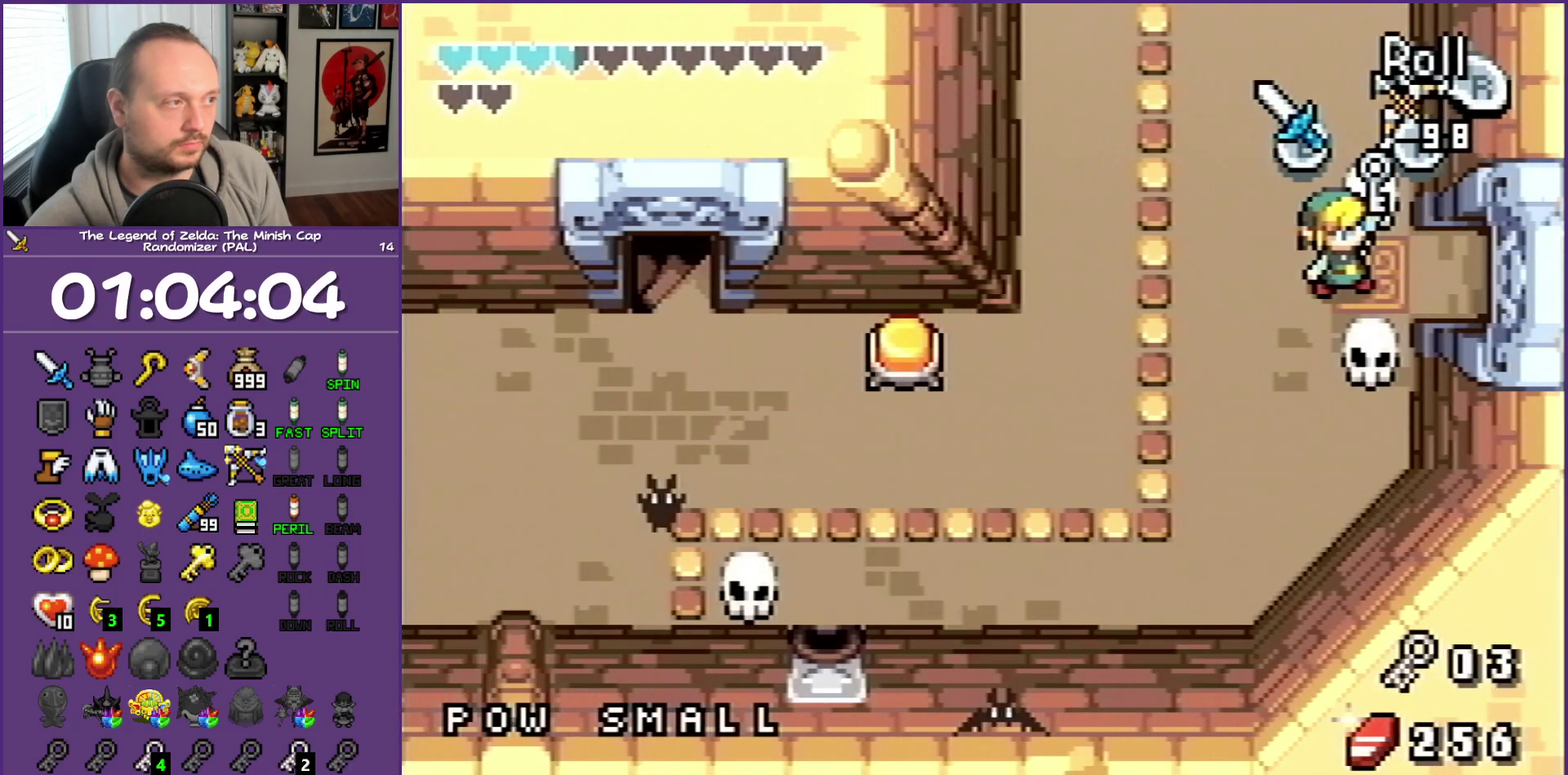
{"buttons": ["DPAD_RIGHT", "START"], "events": [[50, "B", "up"], [50, "DPAD_DOWN", "up"], [467, "START", "down"]]}
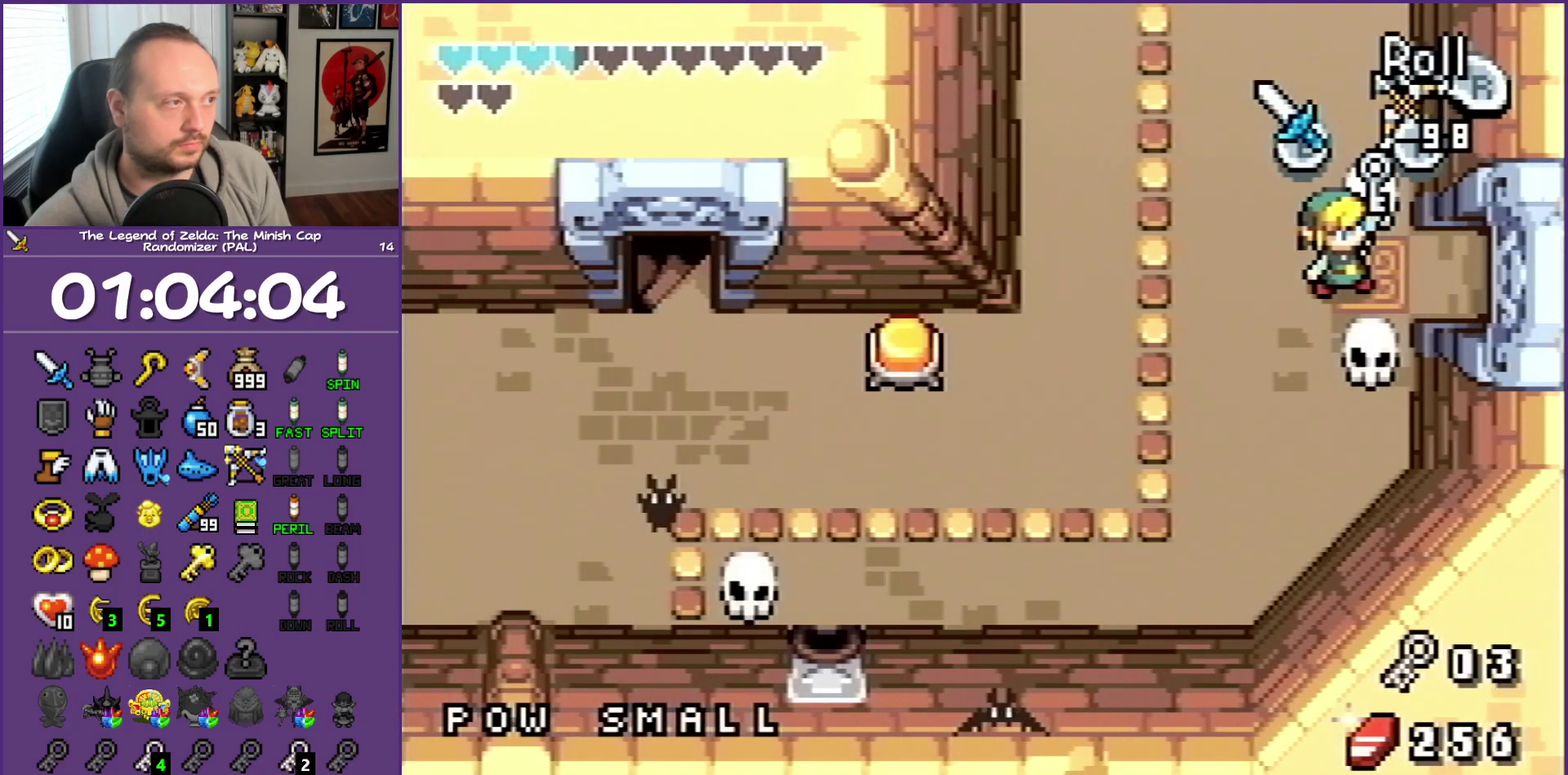
{"buttons": [], "events": [[67, "START", "up"], [167, "START", "down"], [300, "START", "up"], [367, "START", "down"], [450, "START", "up"], [500, "DPAD_RIGHT", "up"]]}
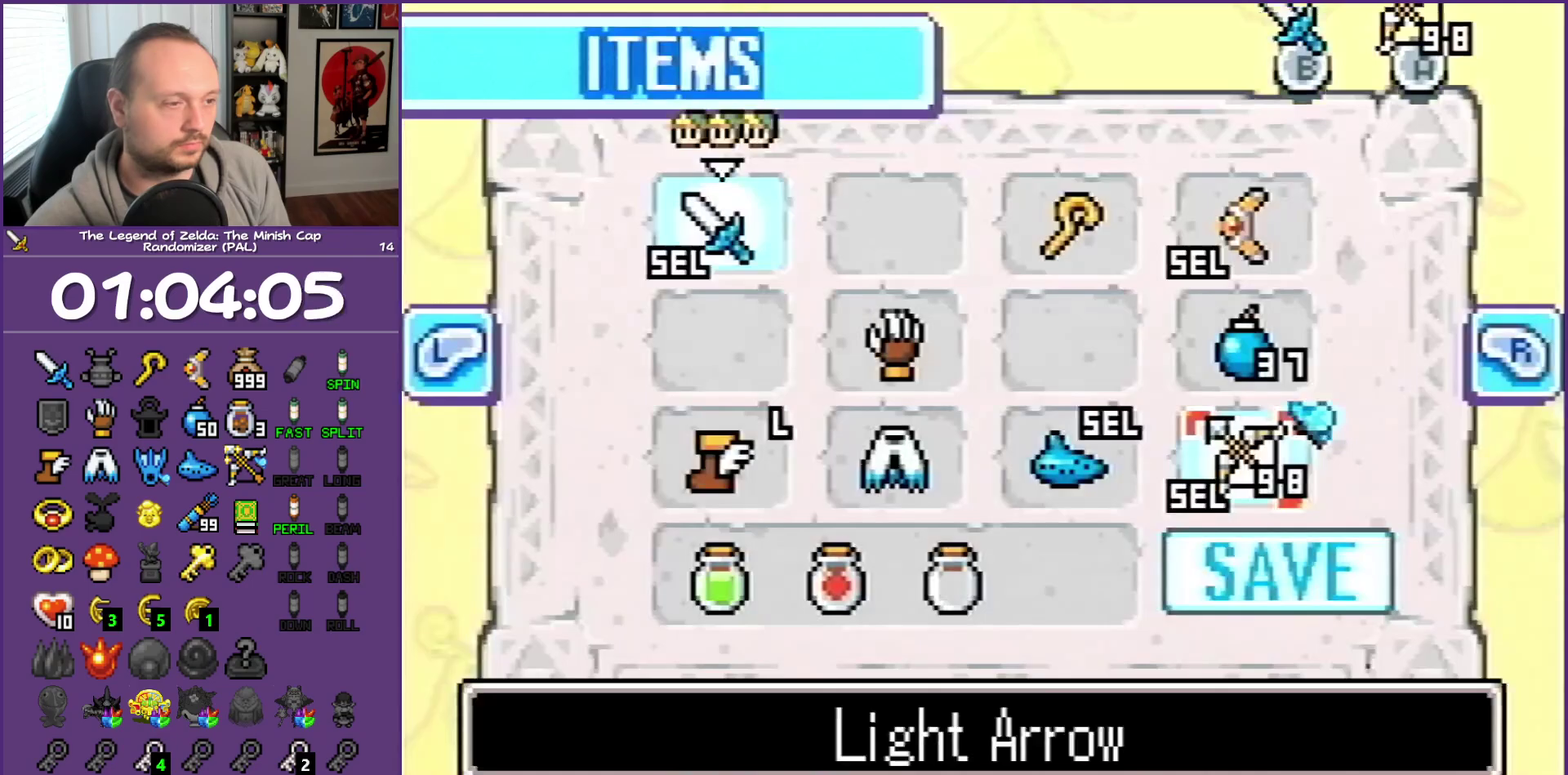
{"buttons": ["DPAD_UP", "DPAD_LEFT"], "events": [[500, "DPAD_LEFT", "down"], [500, "DPAD_UP", "down"]]}
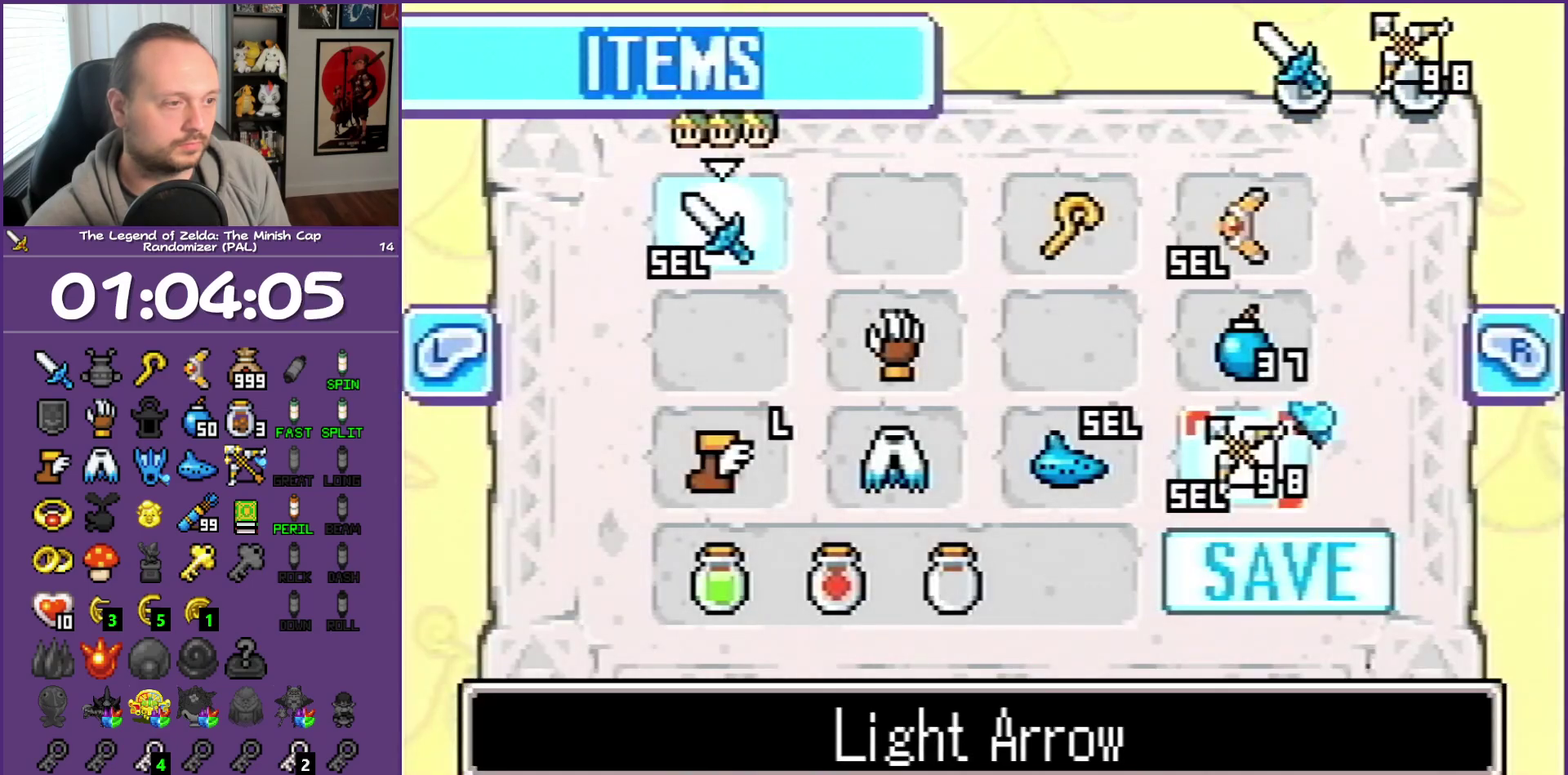
{"buttons": ["DPAD_LEFT"], "events": [[50, "DPAD_UP", "up"], [267, "DPAD_LEFT", "up"], [333, "DPAD_LEFT", "down"]]}
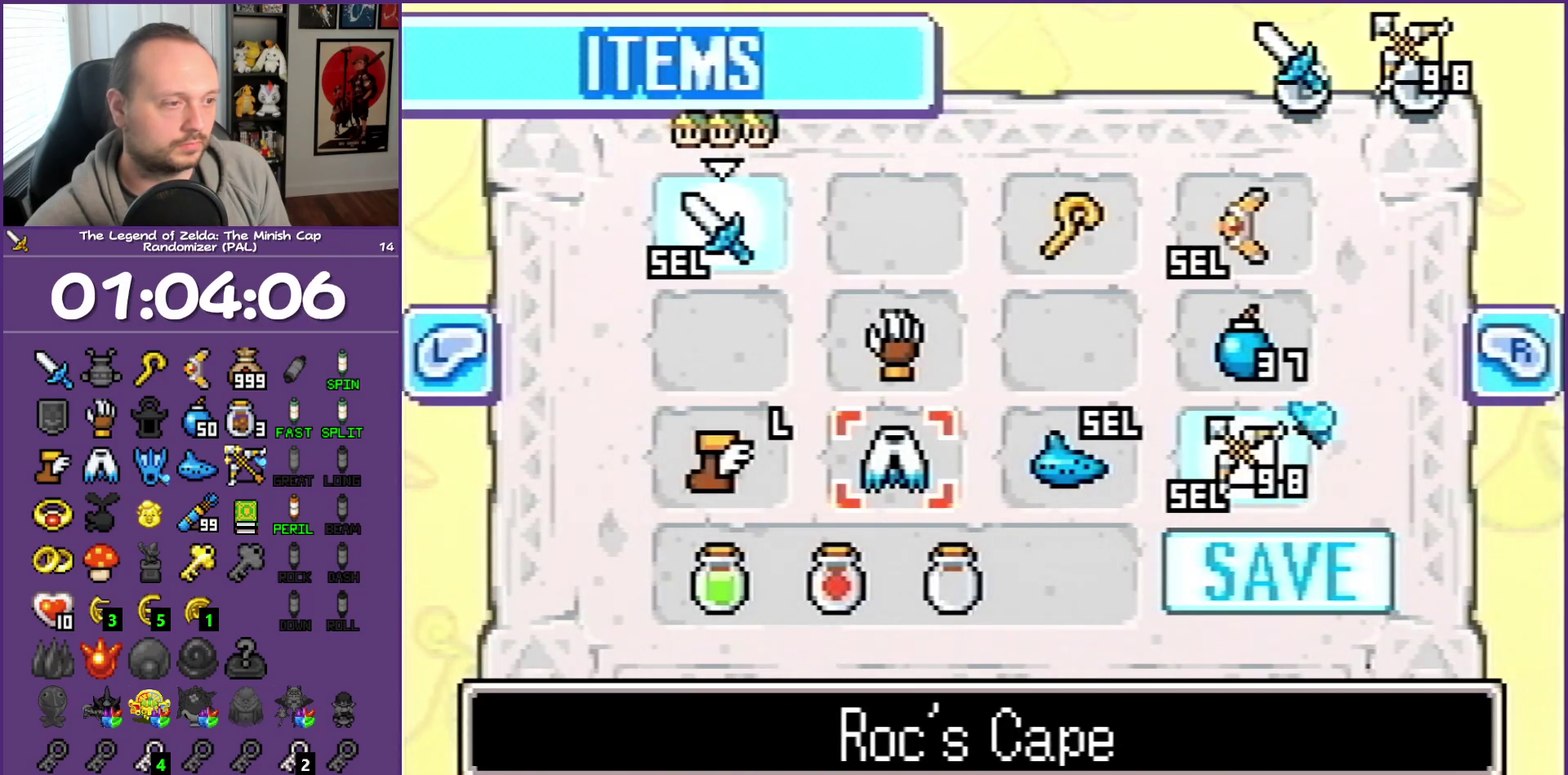
{"buttons": ["DPAD_RIGHT"], "events": [[17, "DPAD_LEFT", "up"], [50, "A", "down"], [133, "A", "up"], [233, "START", "down"], [317, "START", "up"], [417, "DPAD_RIGHT", "down"]]}
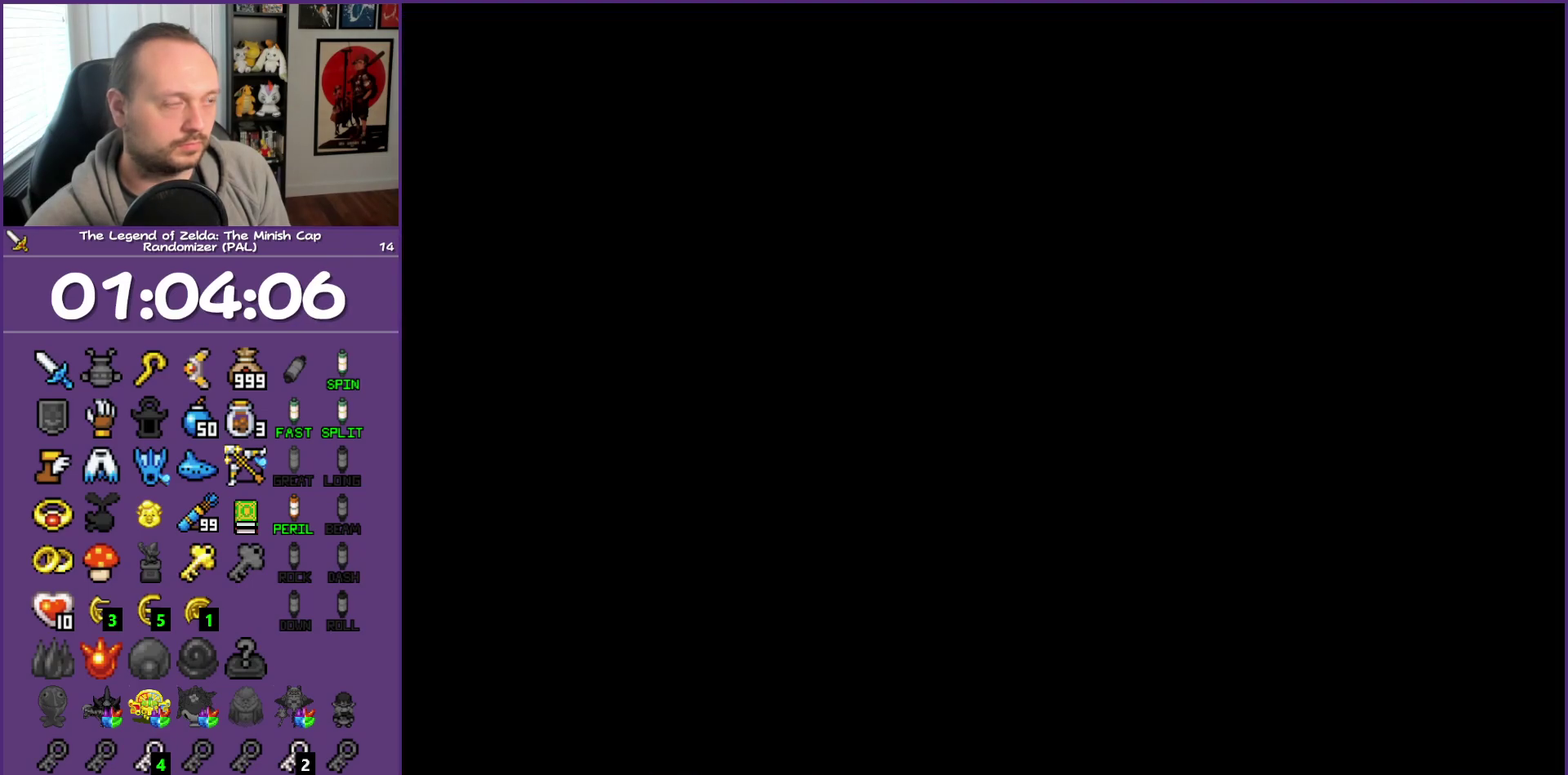
{"buttons": ["R1", "DPAD_RIGHT"], "events": [[283, "R1", "down"], [417, "R1", "up"], [500, "R1", "down"]]}
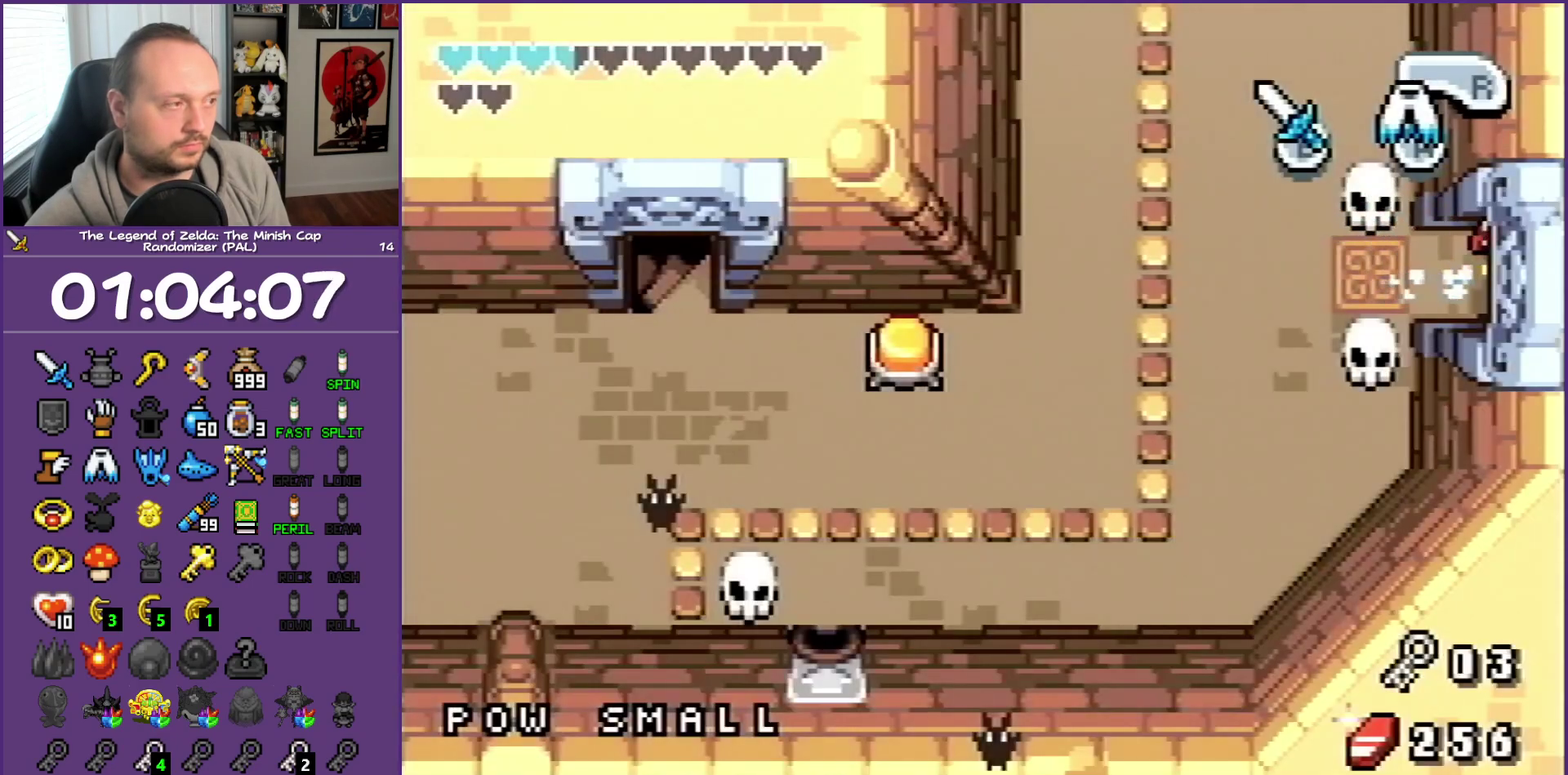
{"buttons": ["R1", "DPAD_RIGHT"], "events": []}
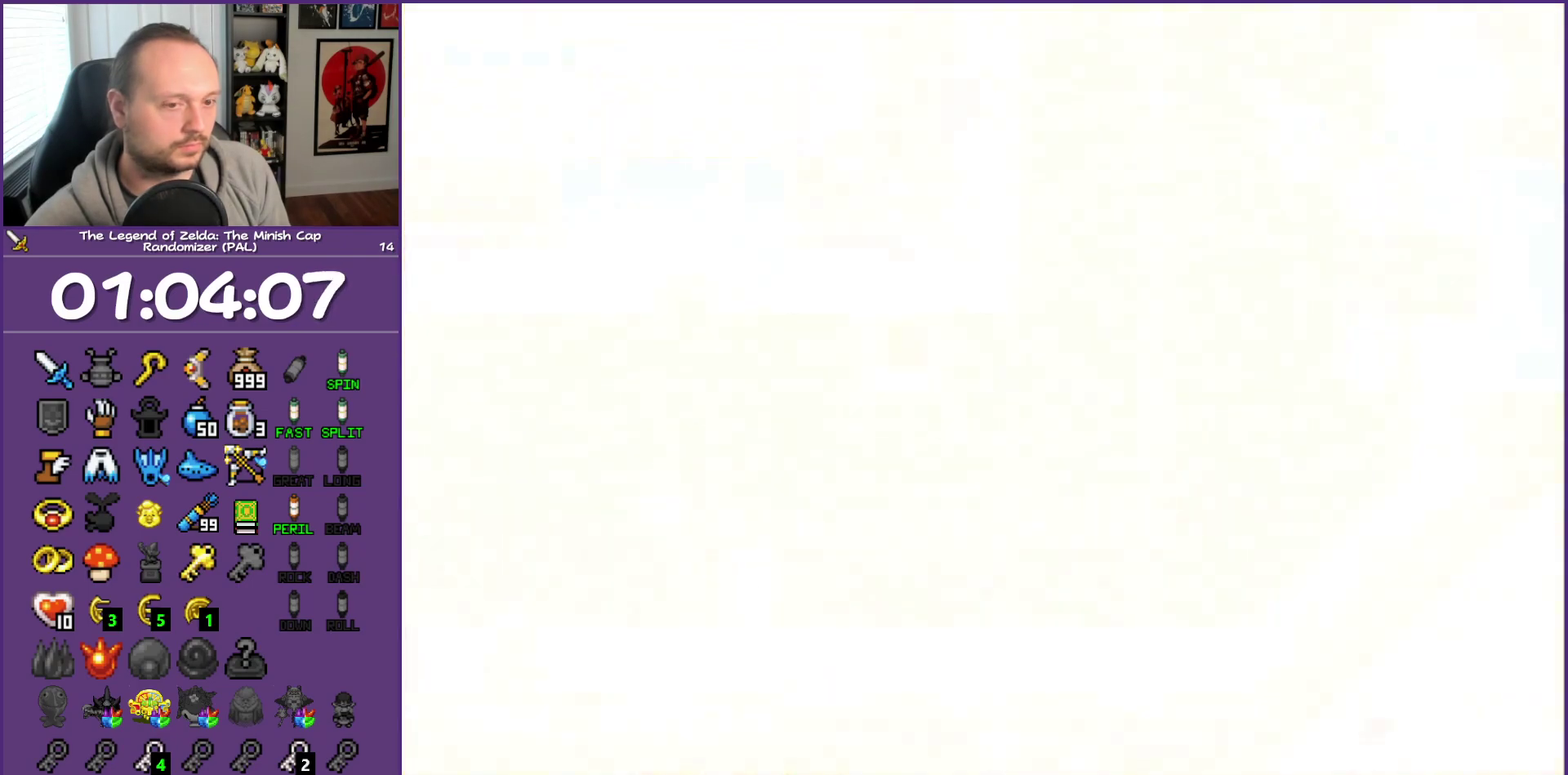
{"buttons": ["DPAD_RIGHT"], "events": [[17, "R1", "up"]]}
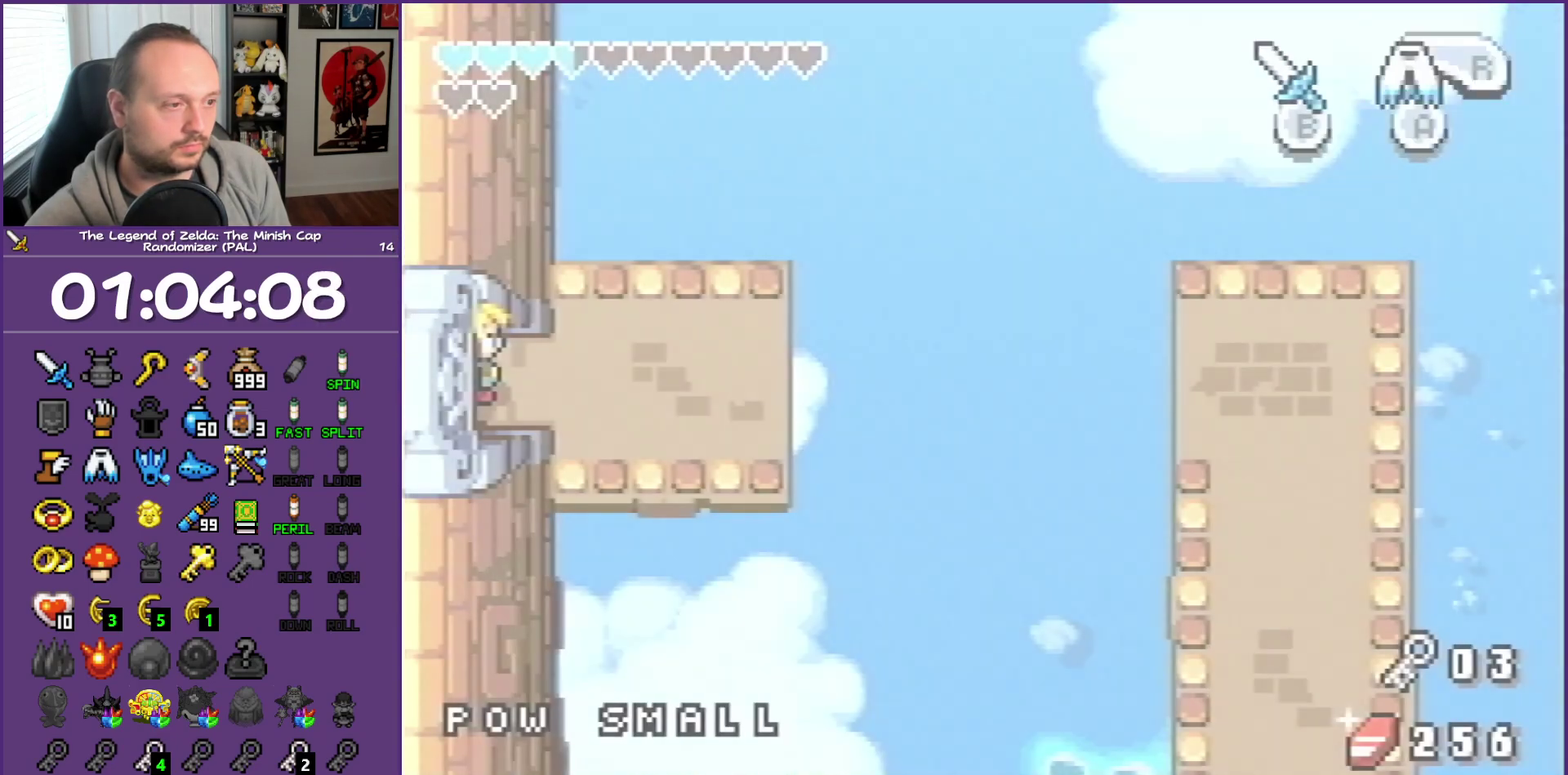
{"buttons": ["DPAD_RIGHT"], "events": []}
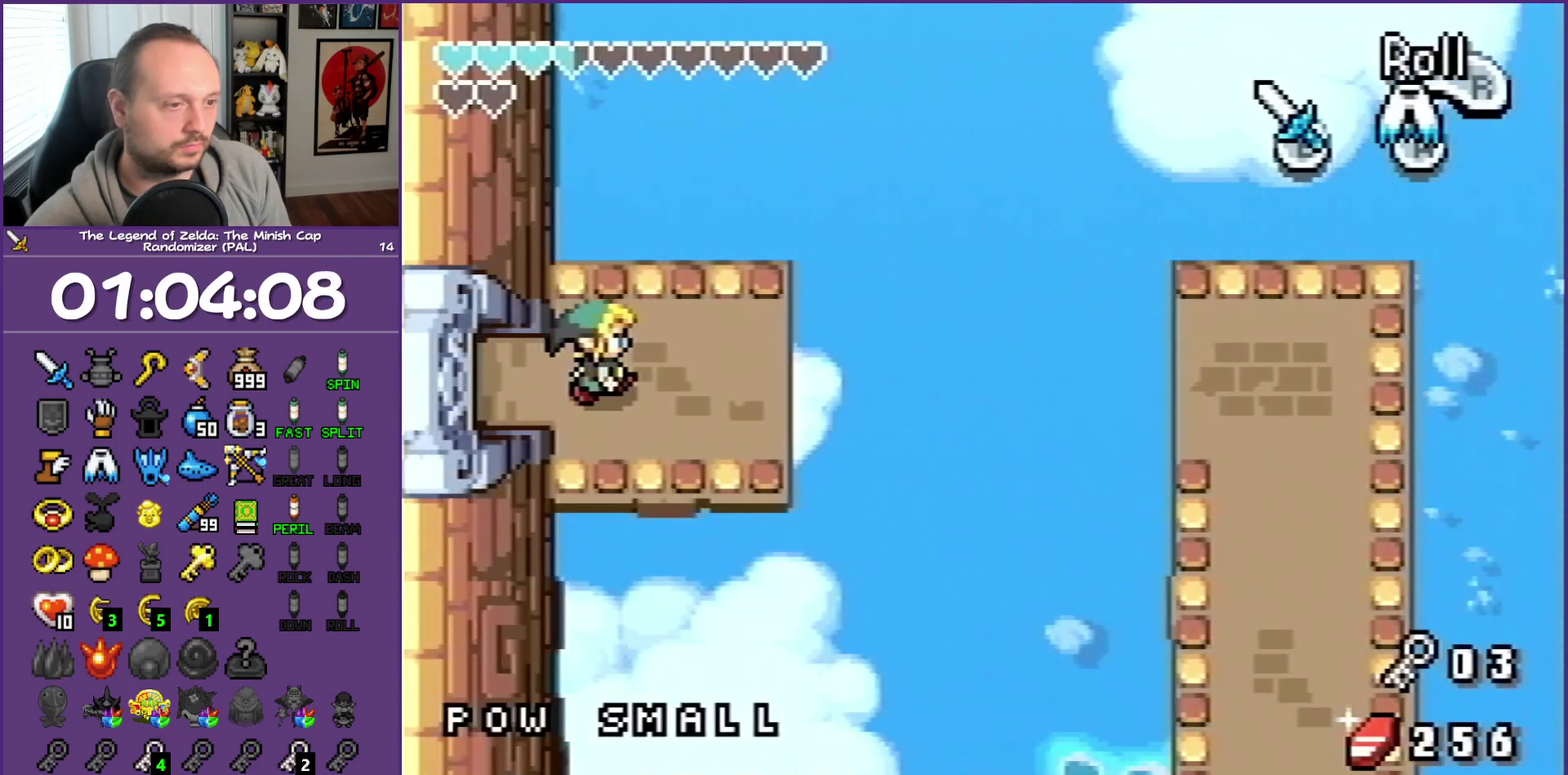
{"buttons": ["A", "DPAD_RIGHT"], "events": [[217, "A", "down"]]}